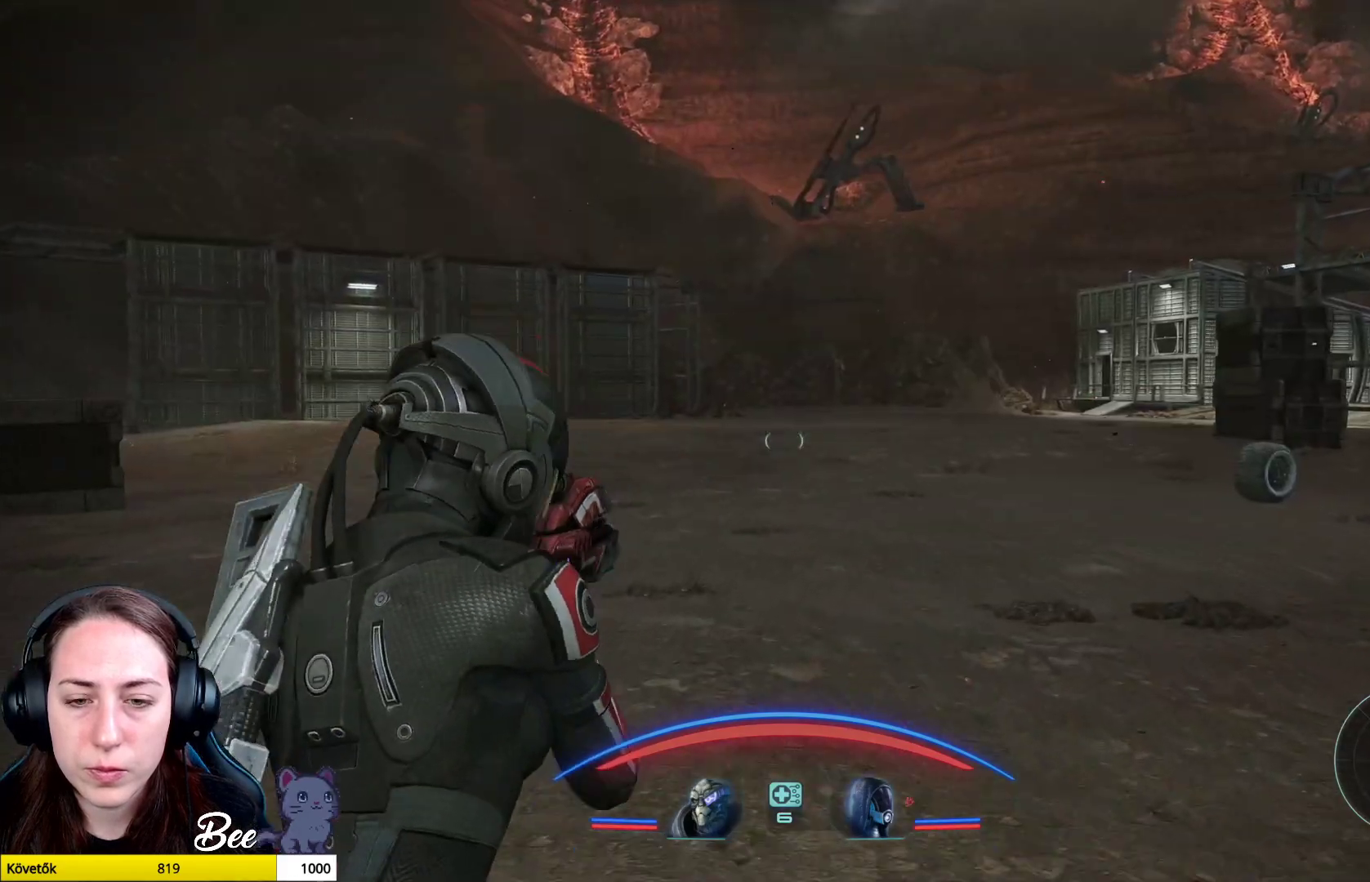
Gameplay with a controller (PlayStation layout); each line is a JSON object with the inputs held at the frame after it. "events" lists button and stick changes between this image and that frame as [ms after this image, input, new state], when the widget could be followed in between.
{"buttons": ["CROSS"], "left_stick": "up", "right_stick": "center", "events": []}
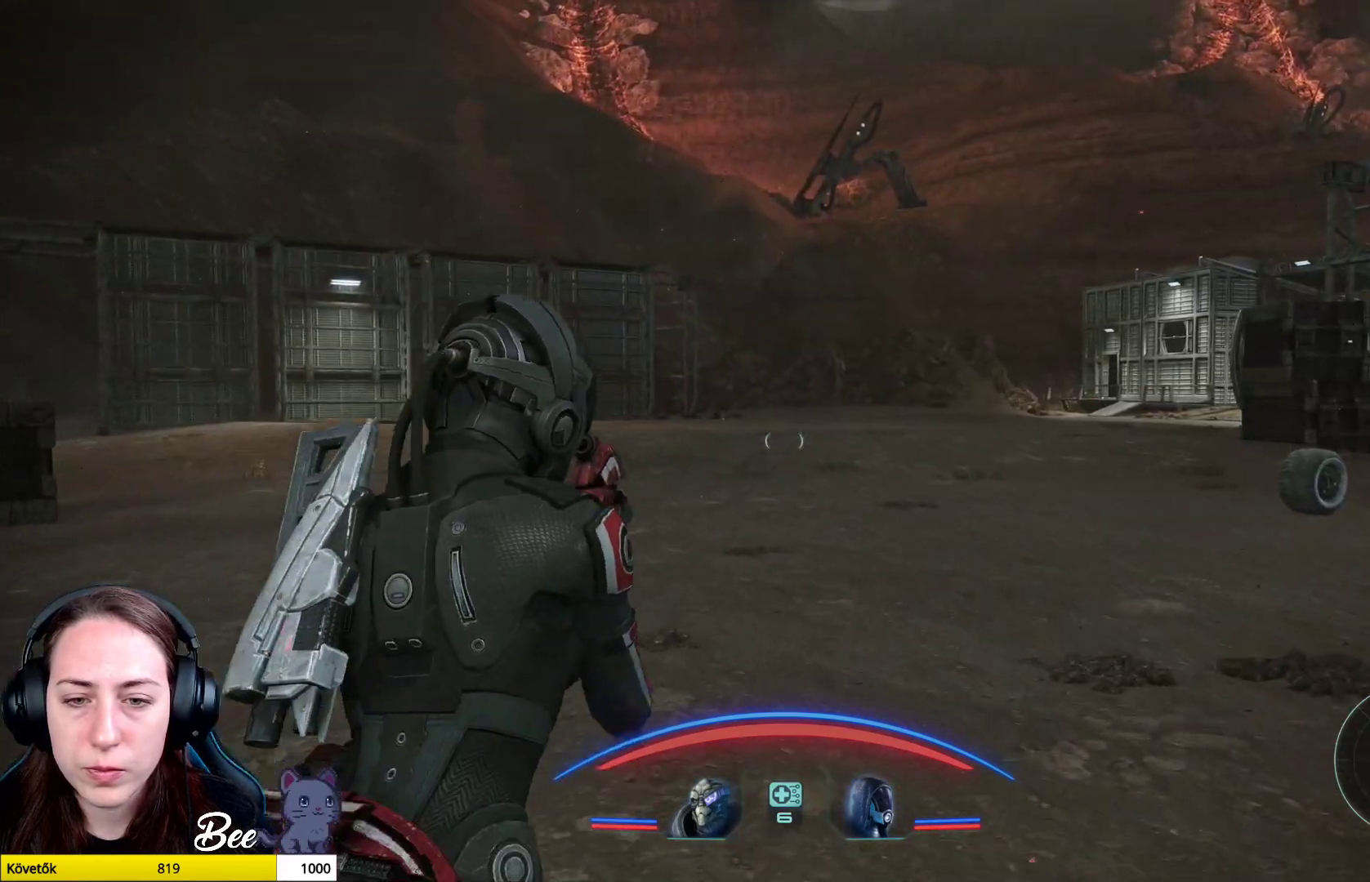
{"buttons": ["CROSS"], "left_stick": "up", "right_stick": "center", "events": []}
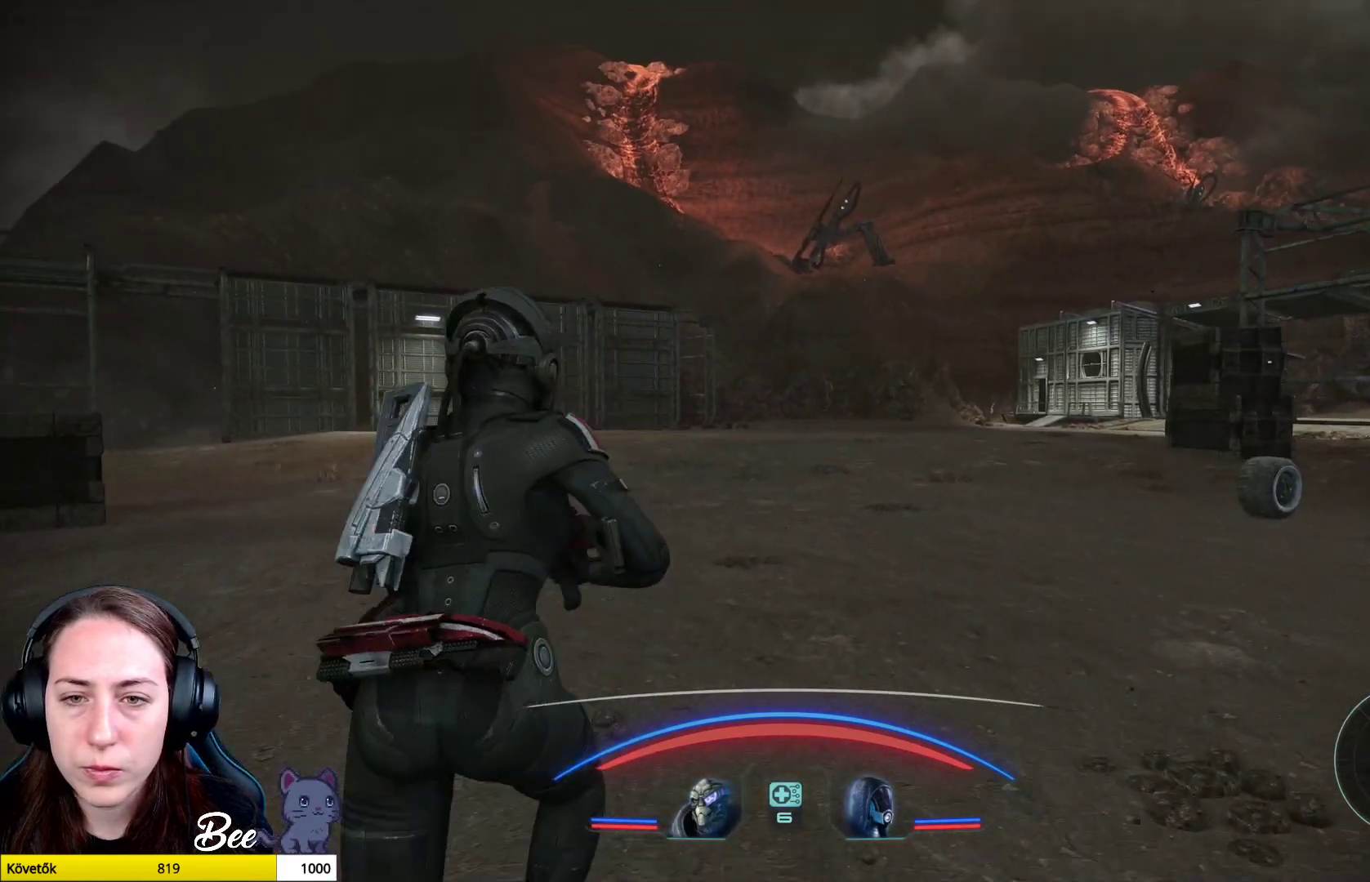
{"buttons": ["CROSS"], "left_stick": "up", "right_stick": "center", "events": []}
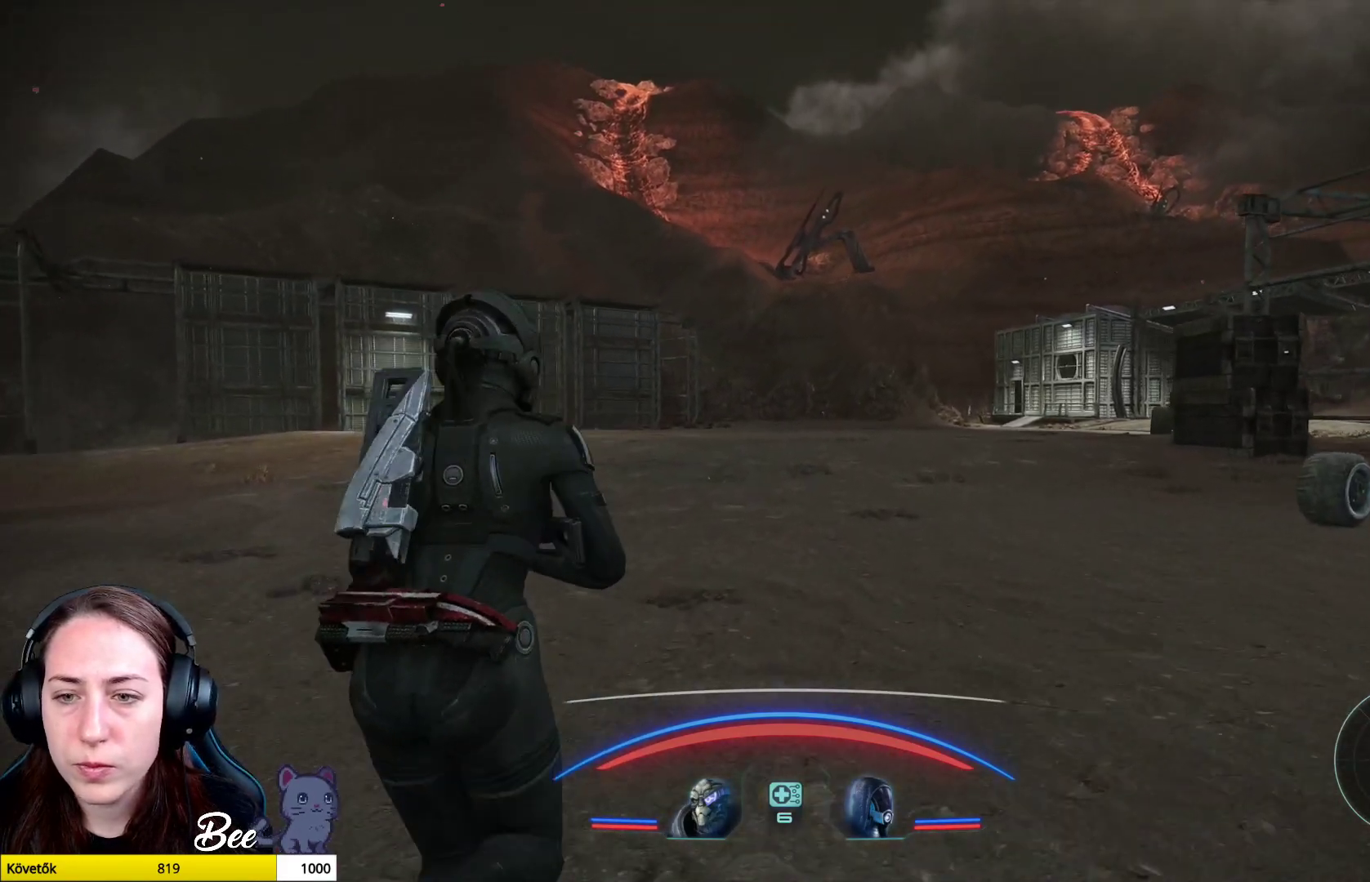
{"buttons": ["CROSS"], "left_stick": "up", "right_stick": "center", "events": []}
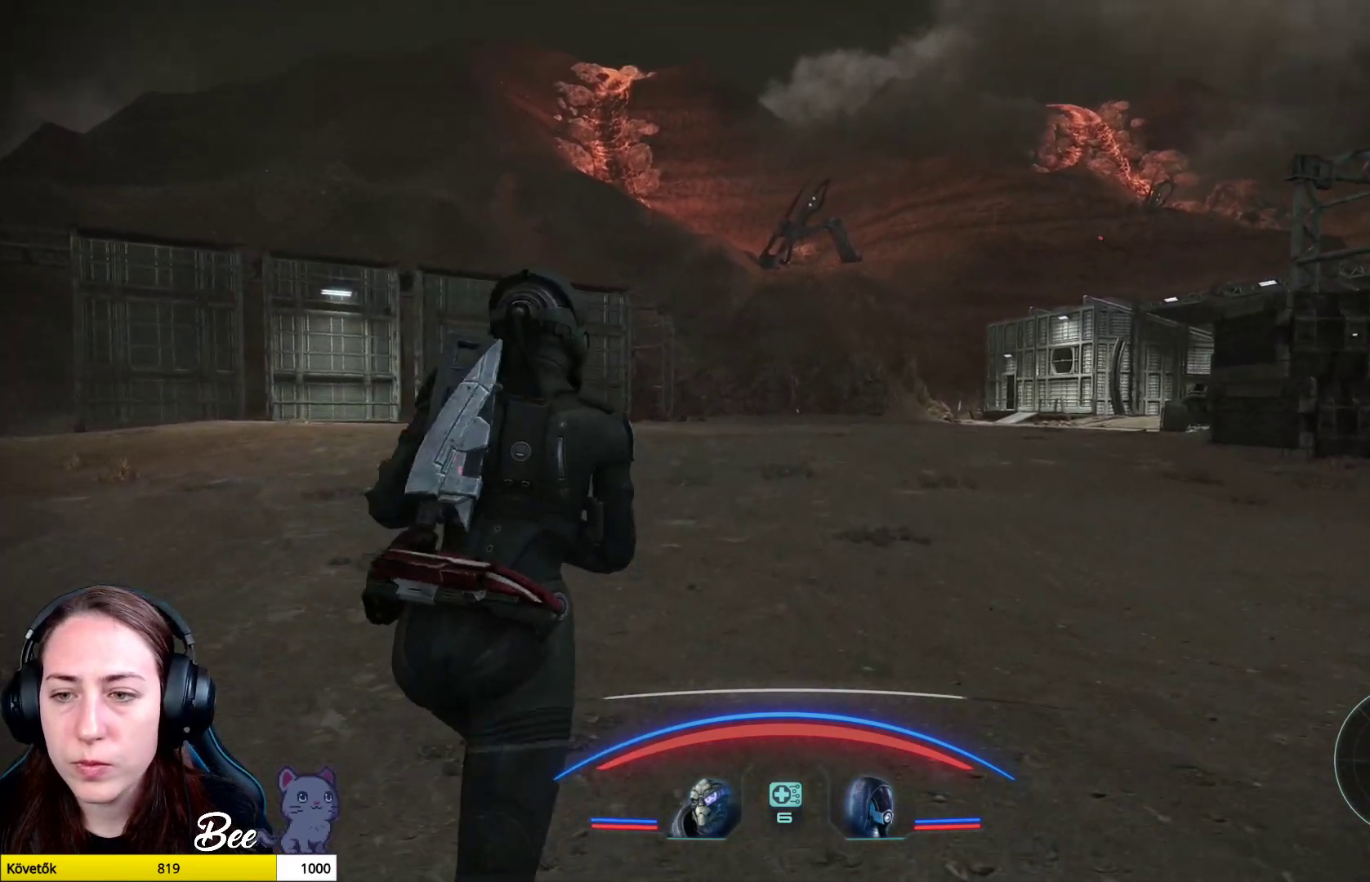
{"buttons": ["CROSS"], "left_stick": "up", "right_stick": "center", "events": []}
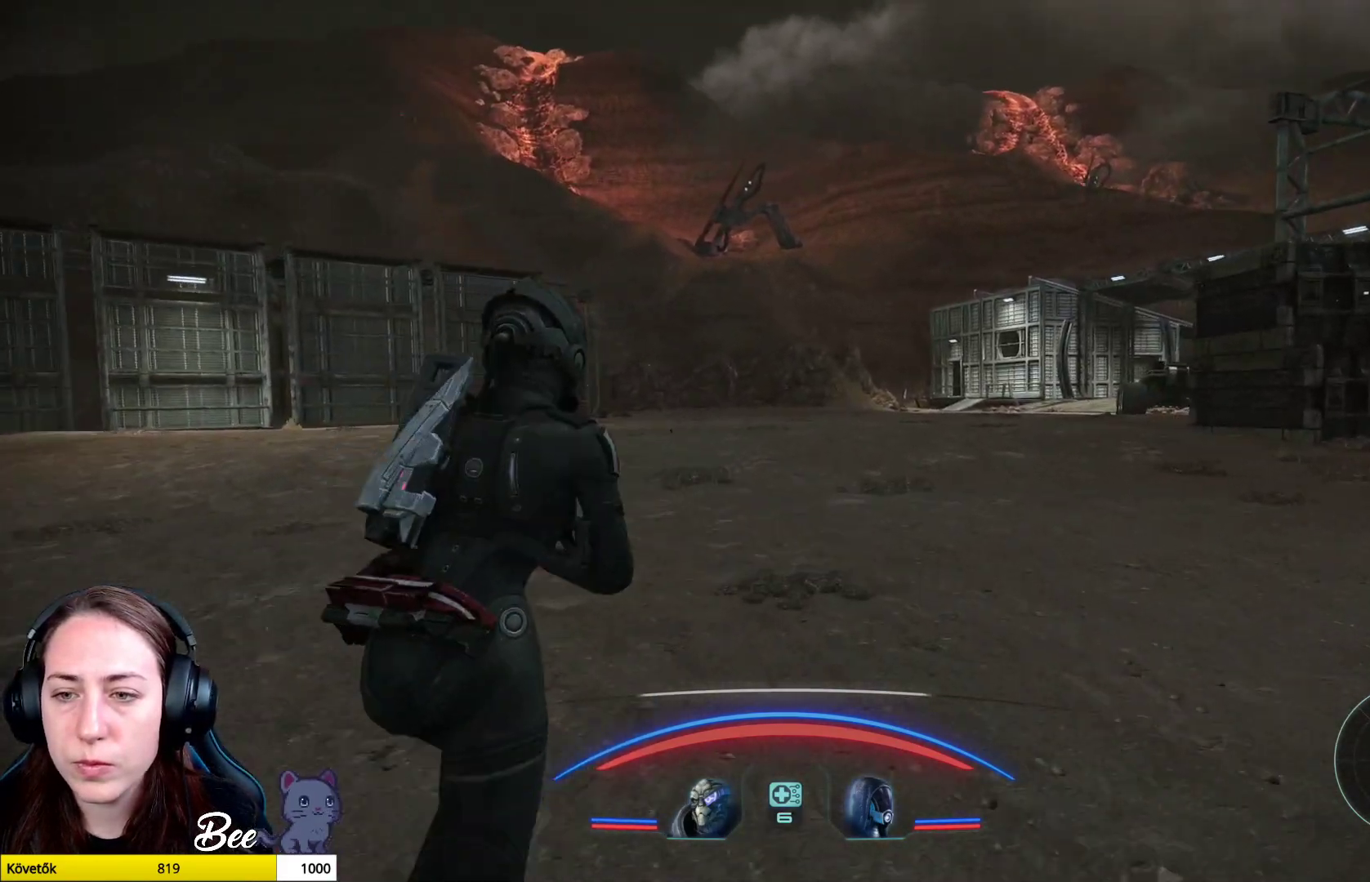
{"buttons": ["CROSS"], "left_stick": "up", "right_stick": "center", "events": []}
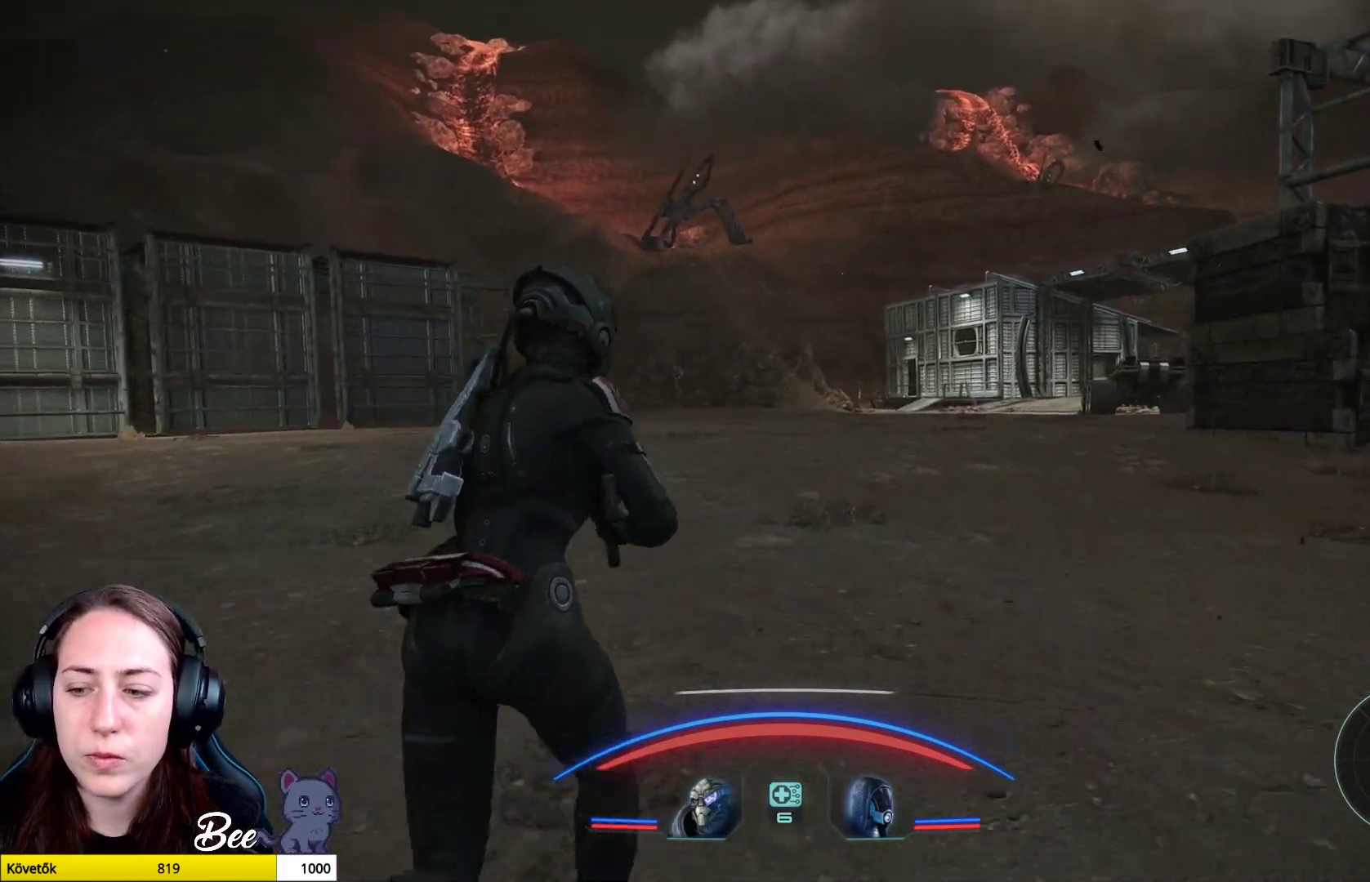
{"buttons": ["CROSS"], "left_stick": "up", "right_stick": "center", "events": []}
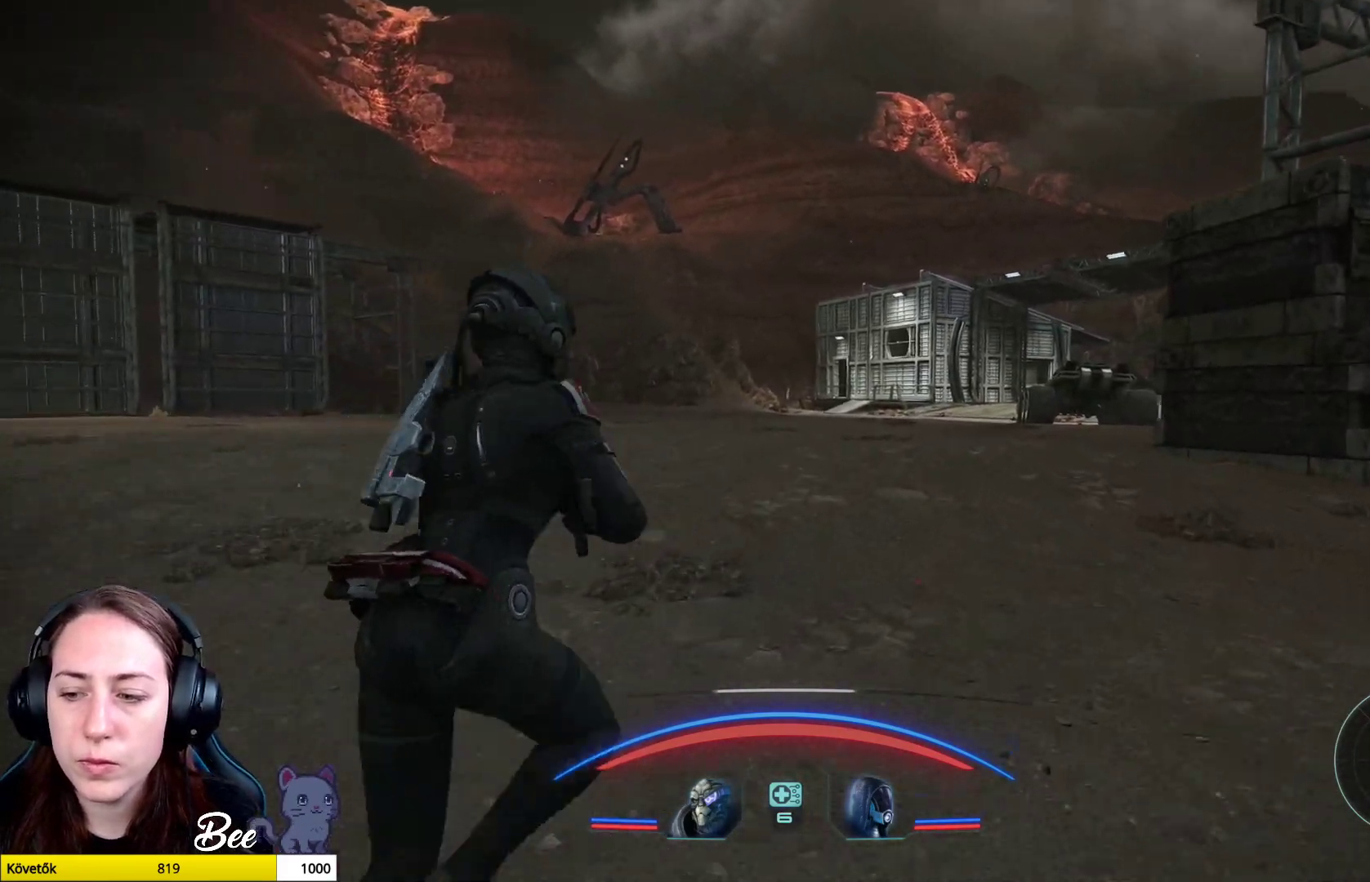
{"buttons": ["CROSS"], "left_stick": "up", "right_stick": "center", "events": []}
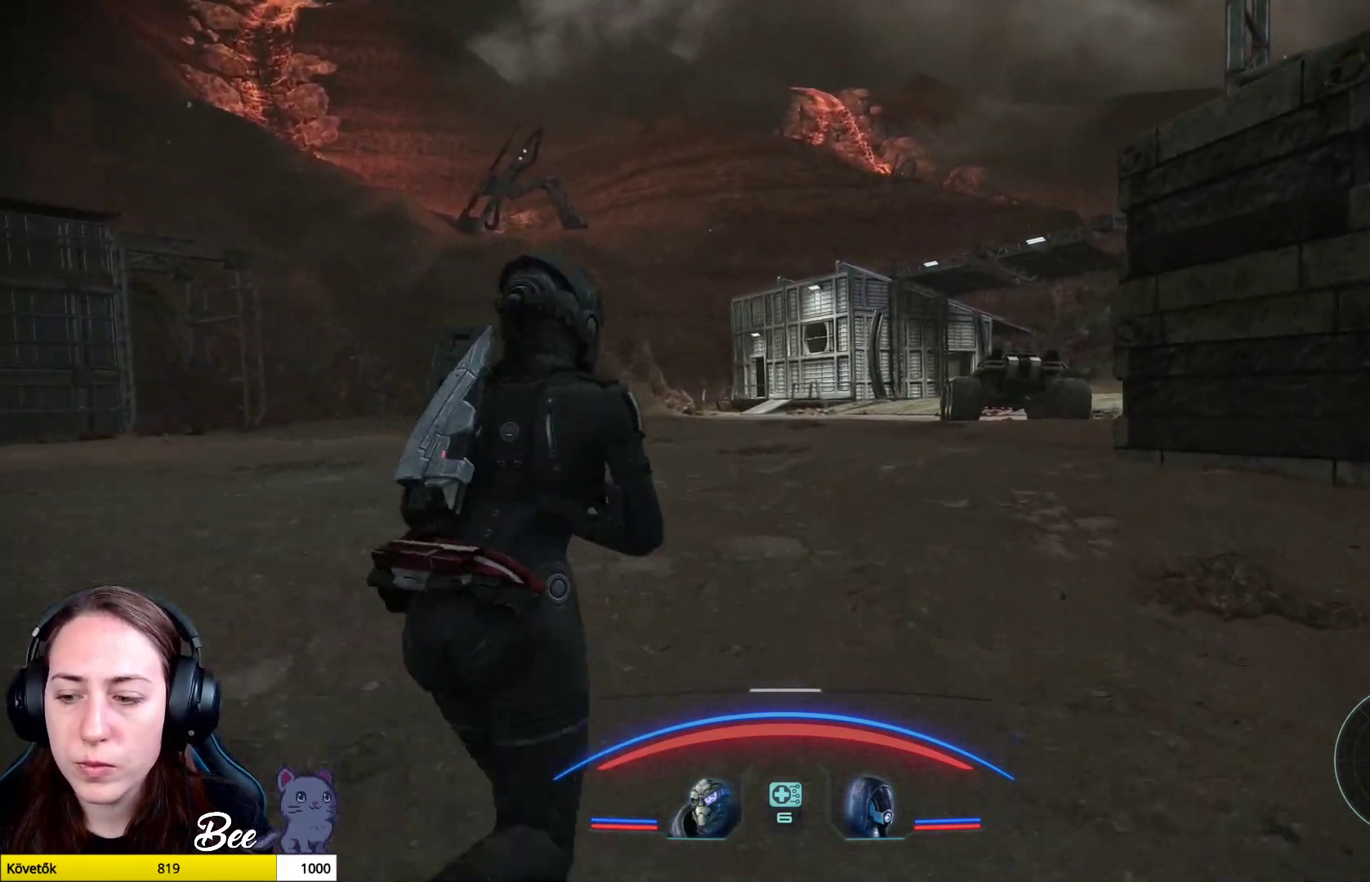
{"buttons": [], "left_stick": "up", "right_stick": "center", "events": [[50, "CROSS", "up"]]}
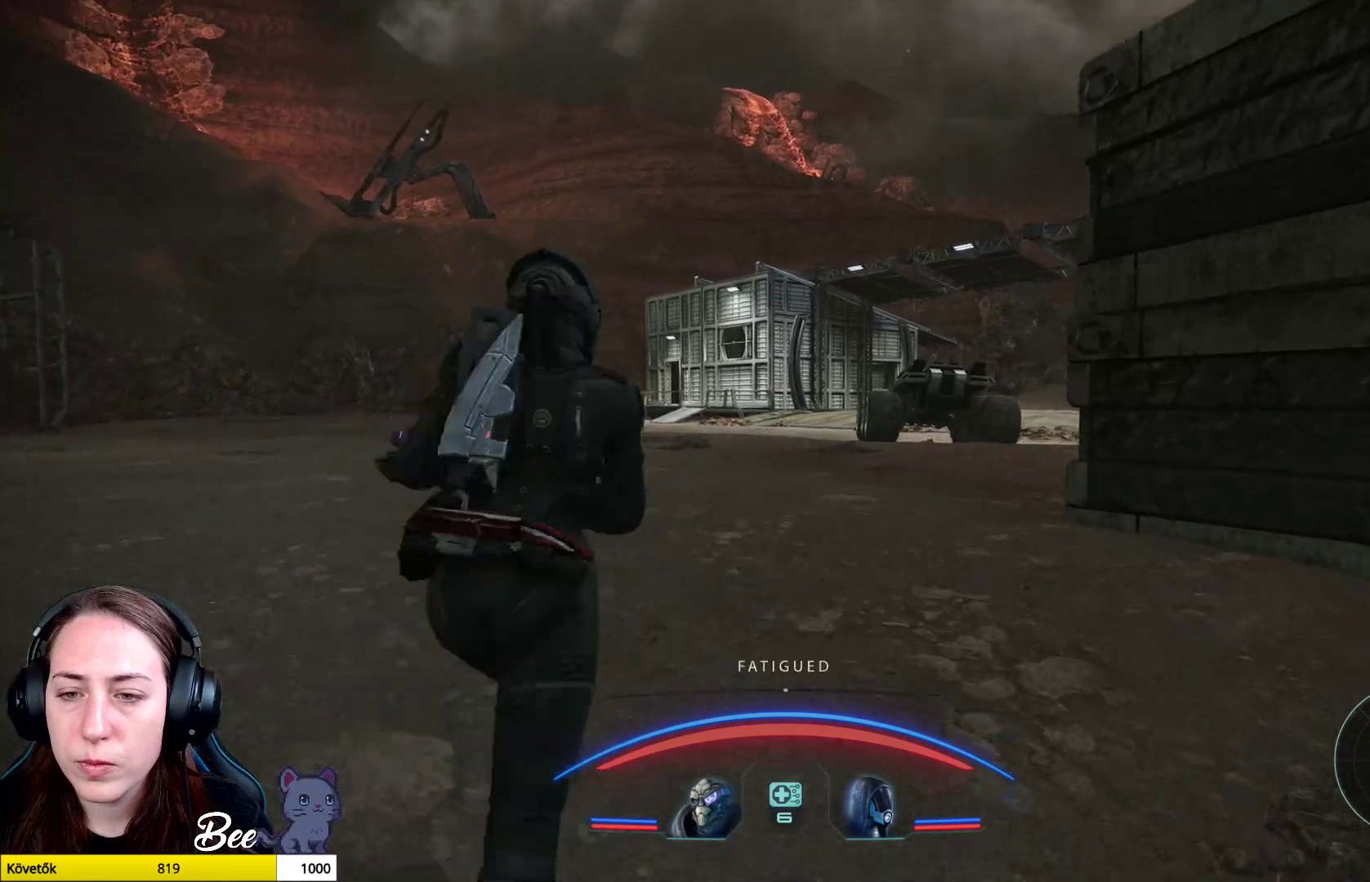
{"buttons": [], "left_stick": "up", "right_stick": "center", "events": []}
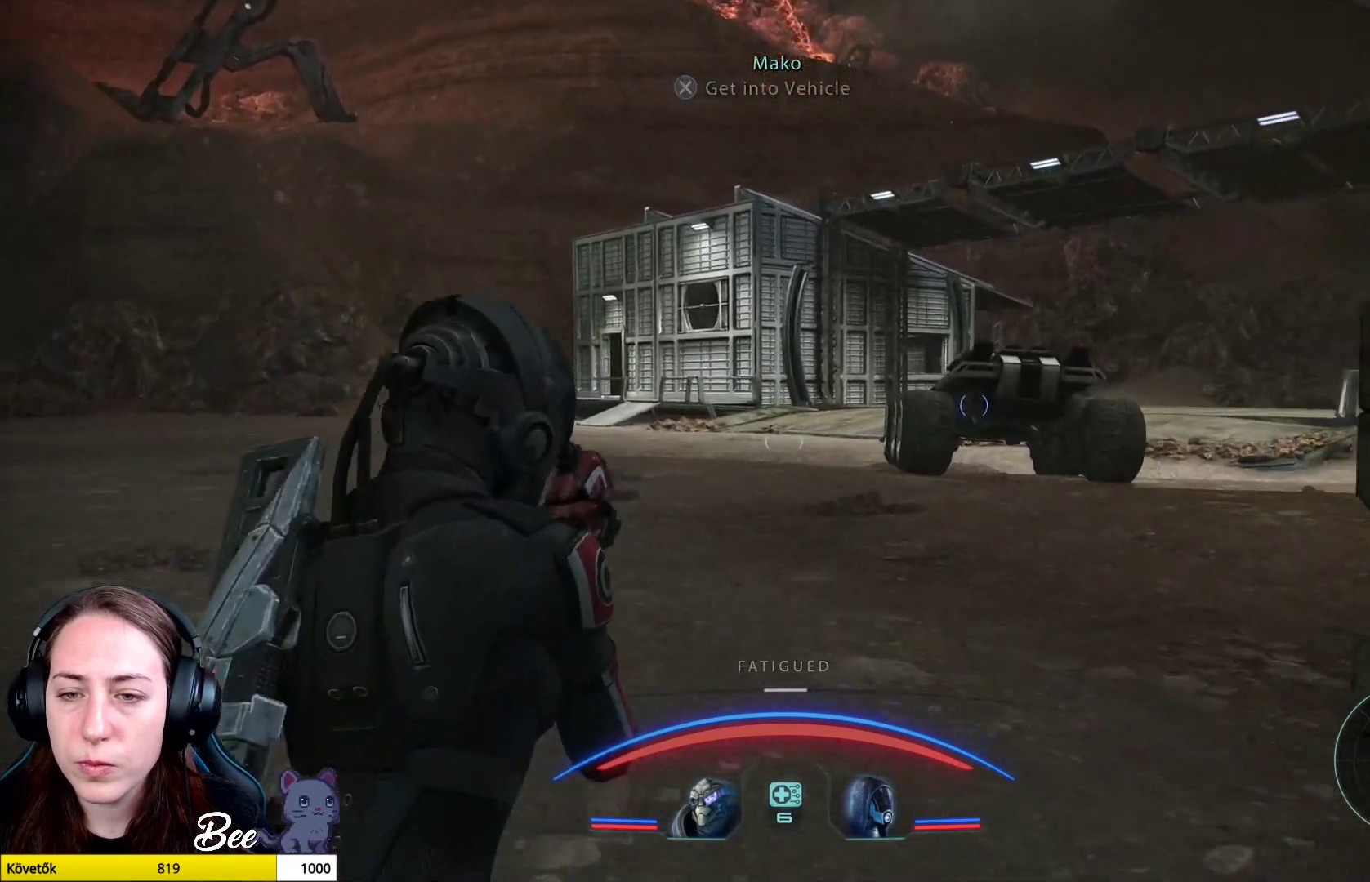
{"buttons": [], "left_stick": "up", "right_stick": "center", "events": [[217, "right_stick", "right"], [384, "right_stick", "center"]]}
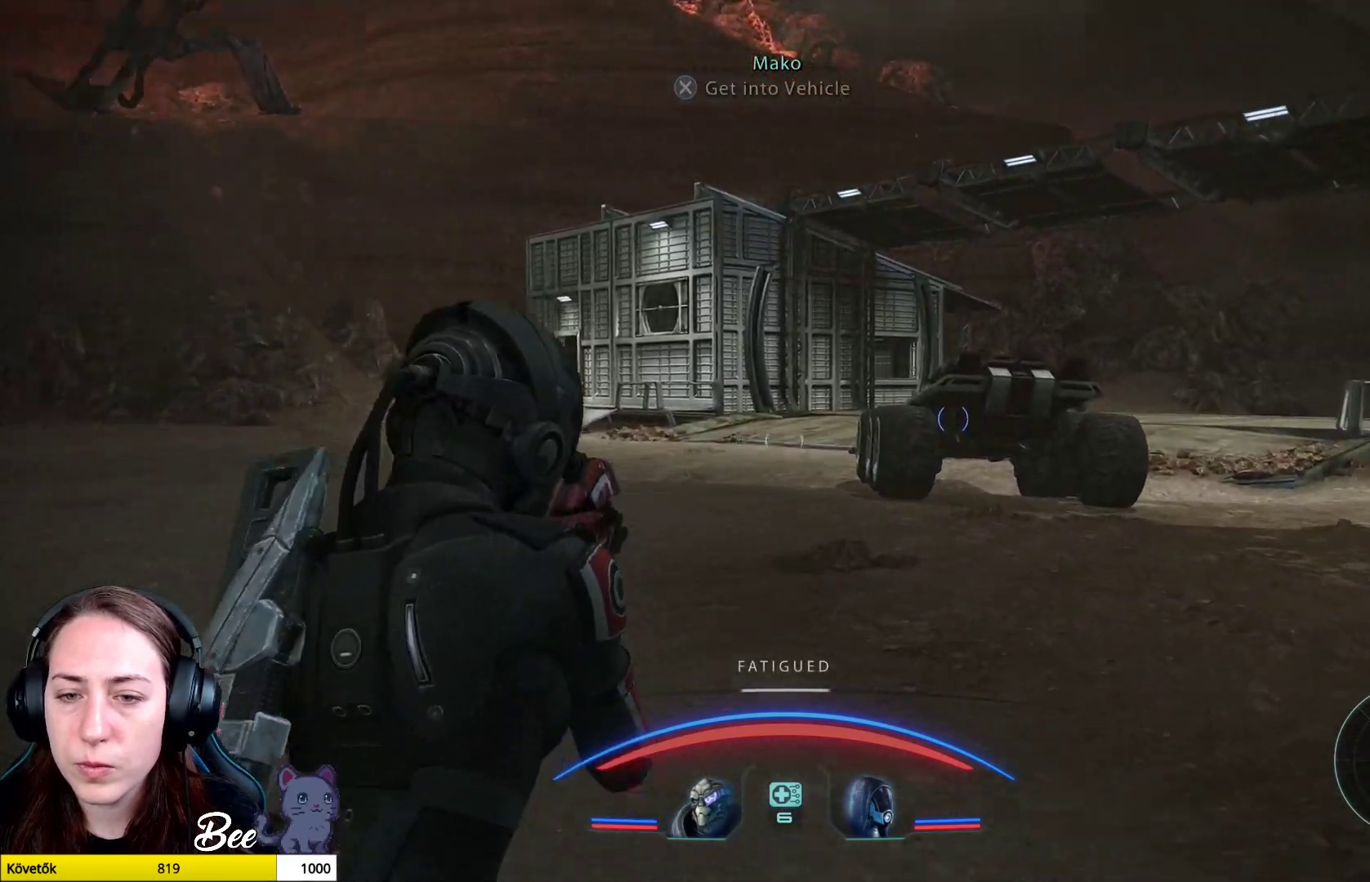
{"buttons": [], "left_stick": "up", "right_stick": "center", "events": []}
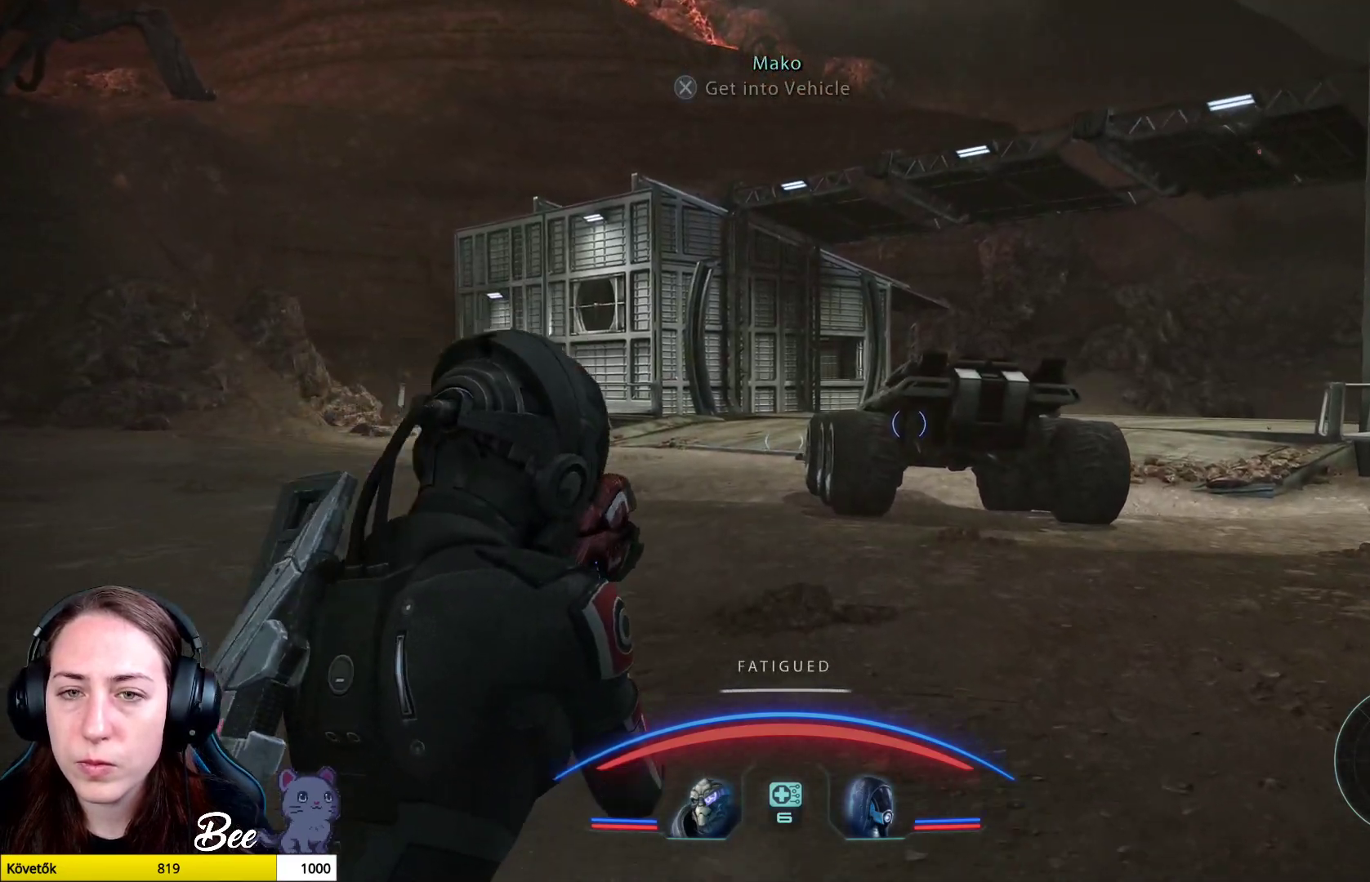
{"buttons": [], "left_stick": "up", "right_stick": "center", "events": []}
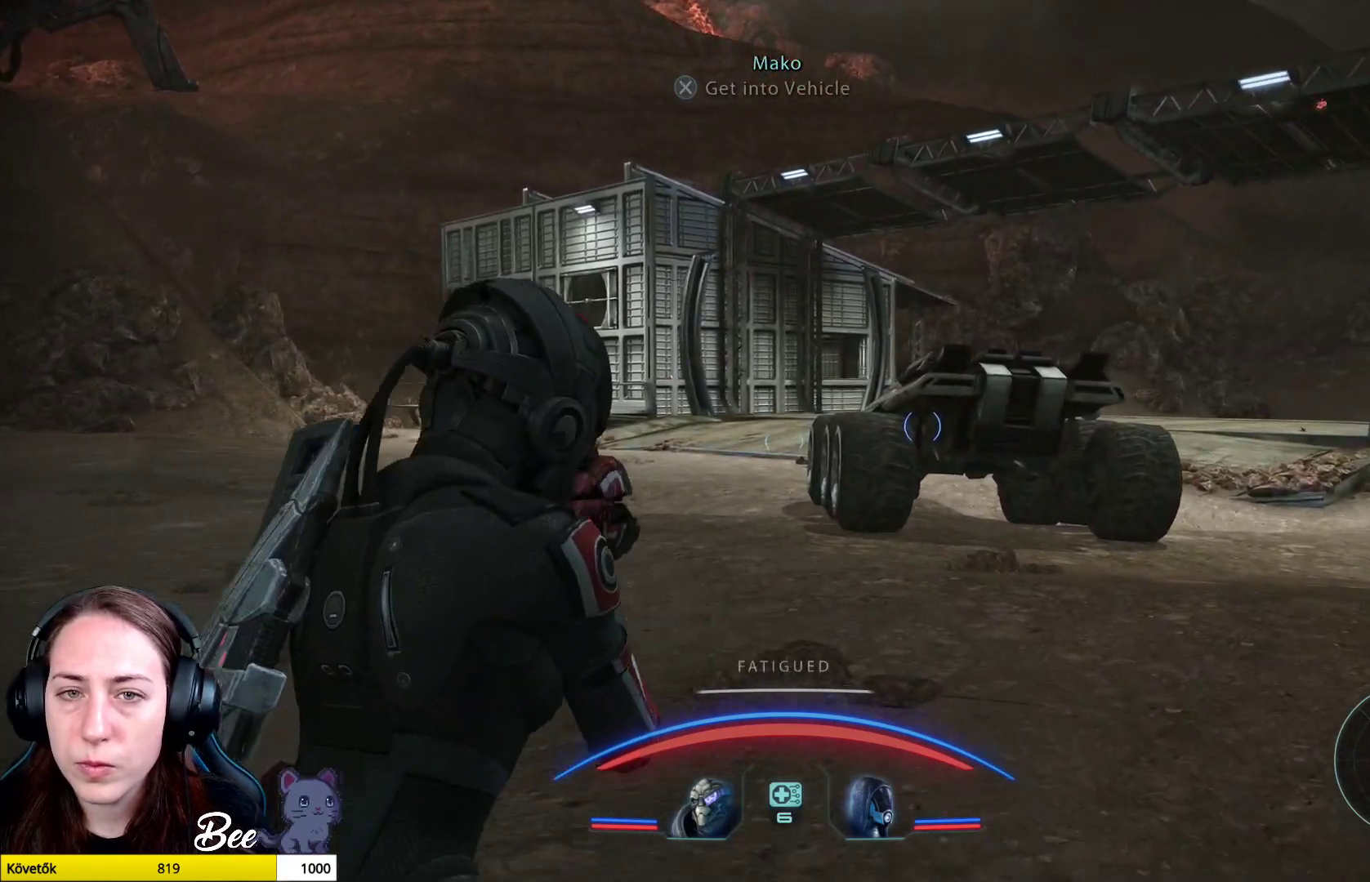
{"buttons": [], "left_stick": "up", "right_stick": "right", "events": [[434, "right_stick", "right"]]}
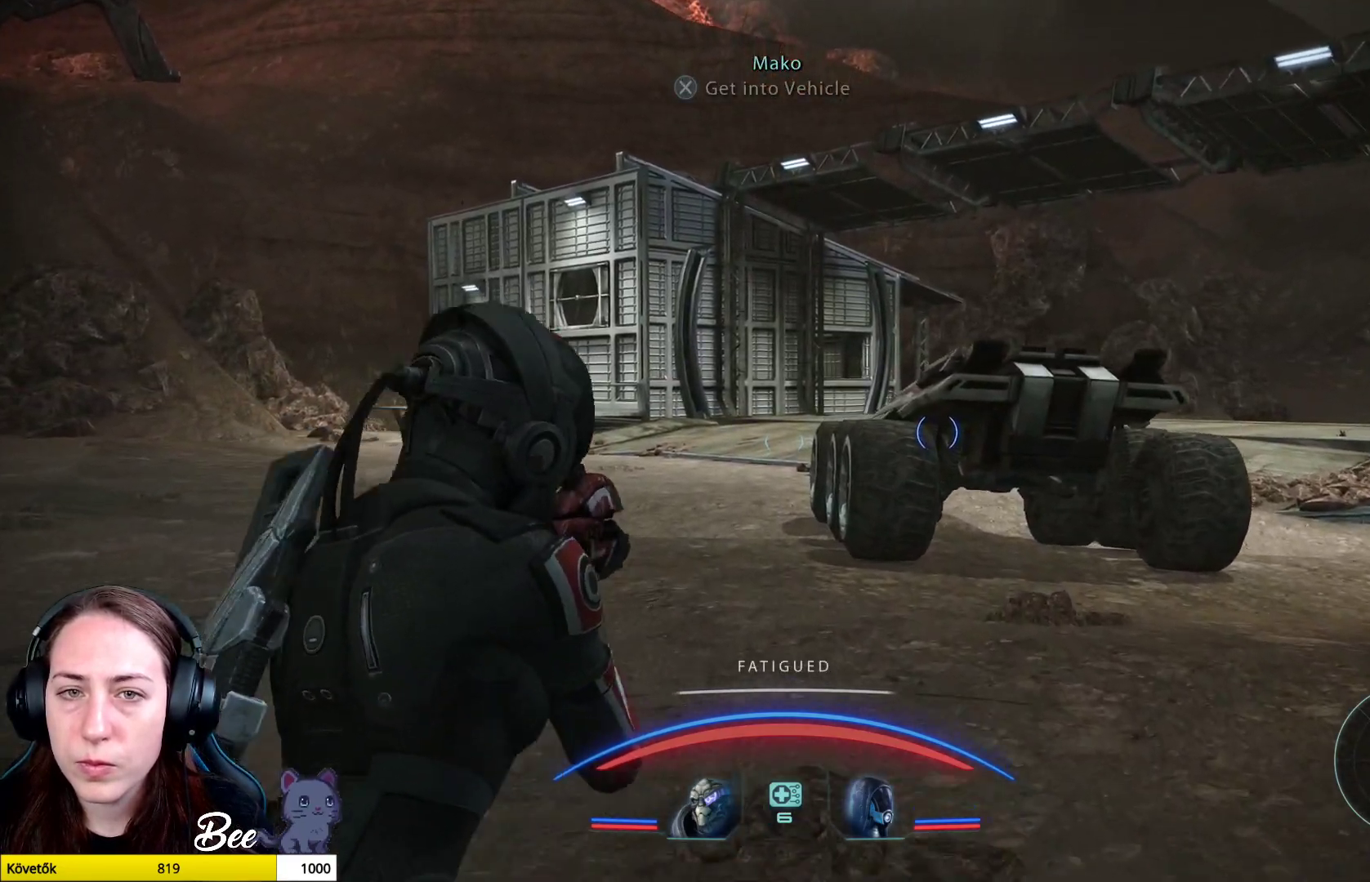
{"buttons": [], "left_stick": "up", "right_stick": "center", "events": [[134, "right_stick", "center"], [201, "right_stick", "right"], [434, "right_stick", "center"]]}
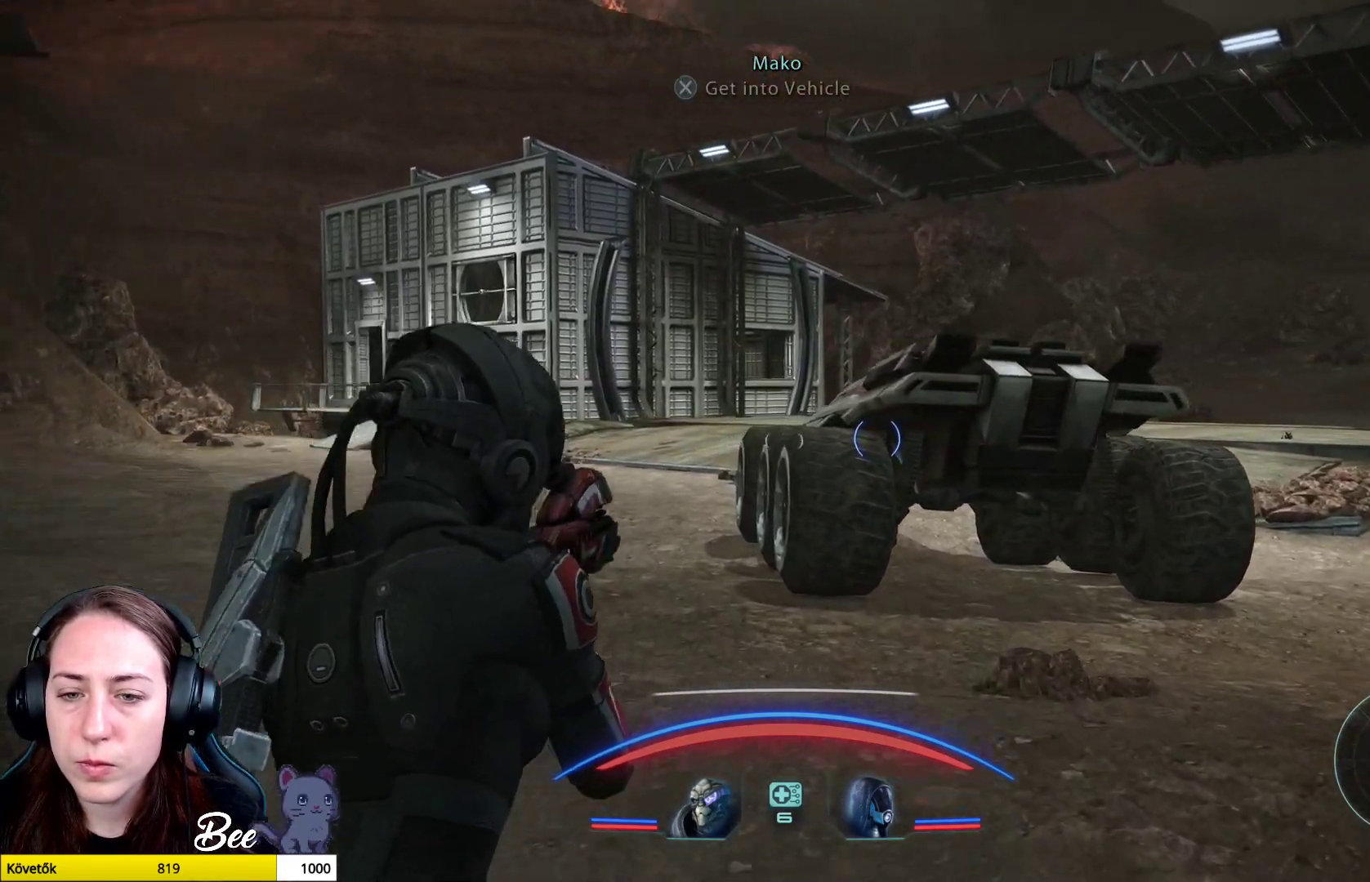
{"buttons": [], "left_stick": "up", "right_stick": "right", "events": [[50, "right_stick", "right"]]}
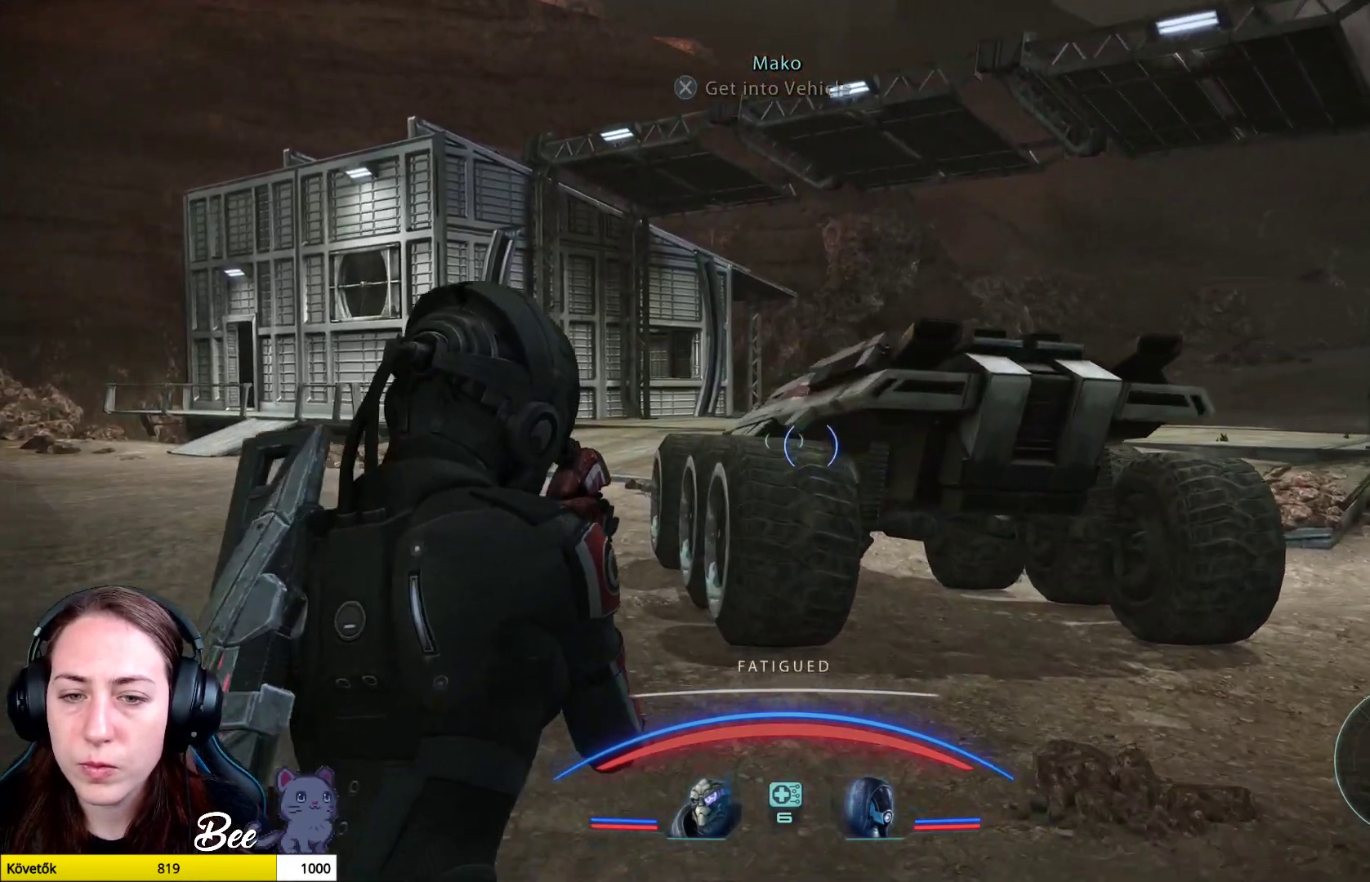
{"buttons": [], "left_stick": "up", "right_stick": "right", "events": []}
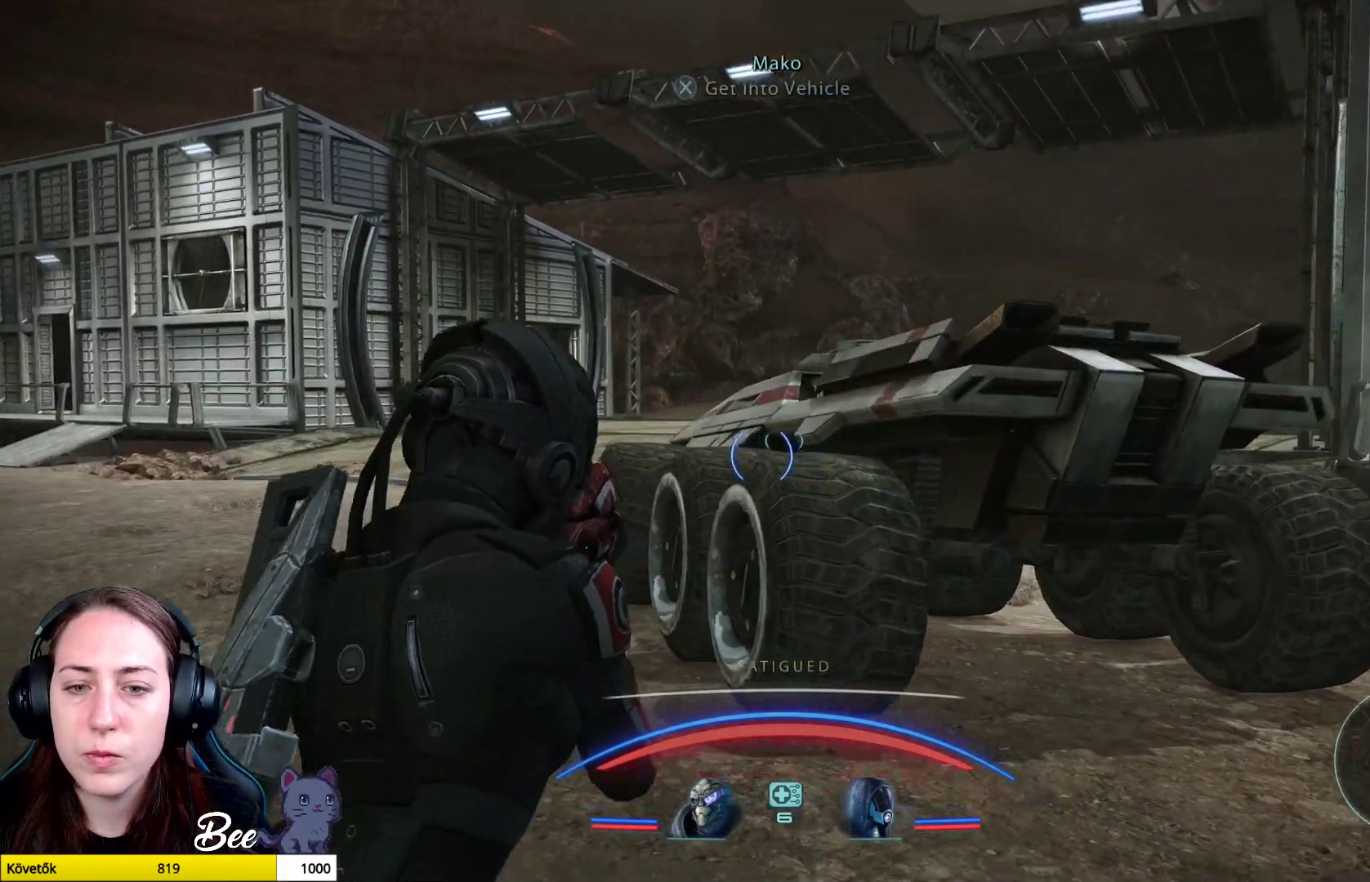
{"buttons": [], "left_stick": "up", "right_stick": "down-right", "events": [[417, "right_stick", "down-right"]]}
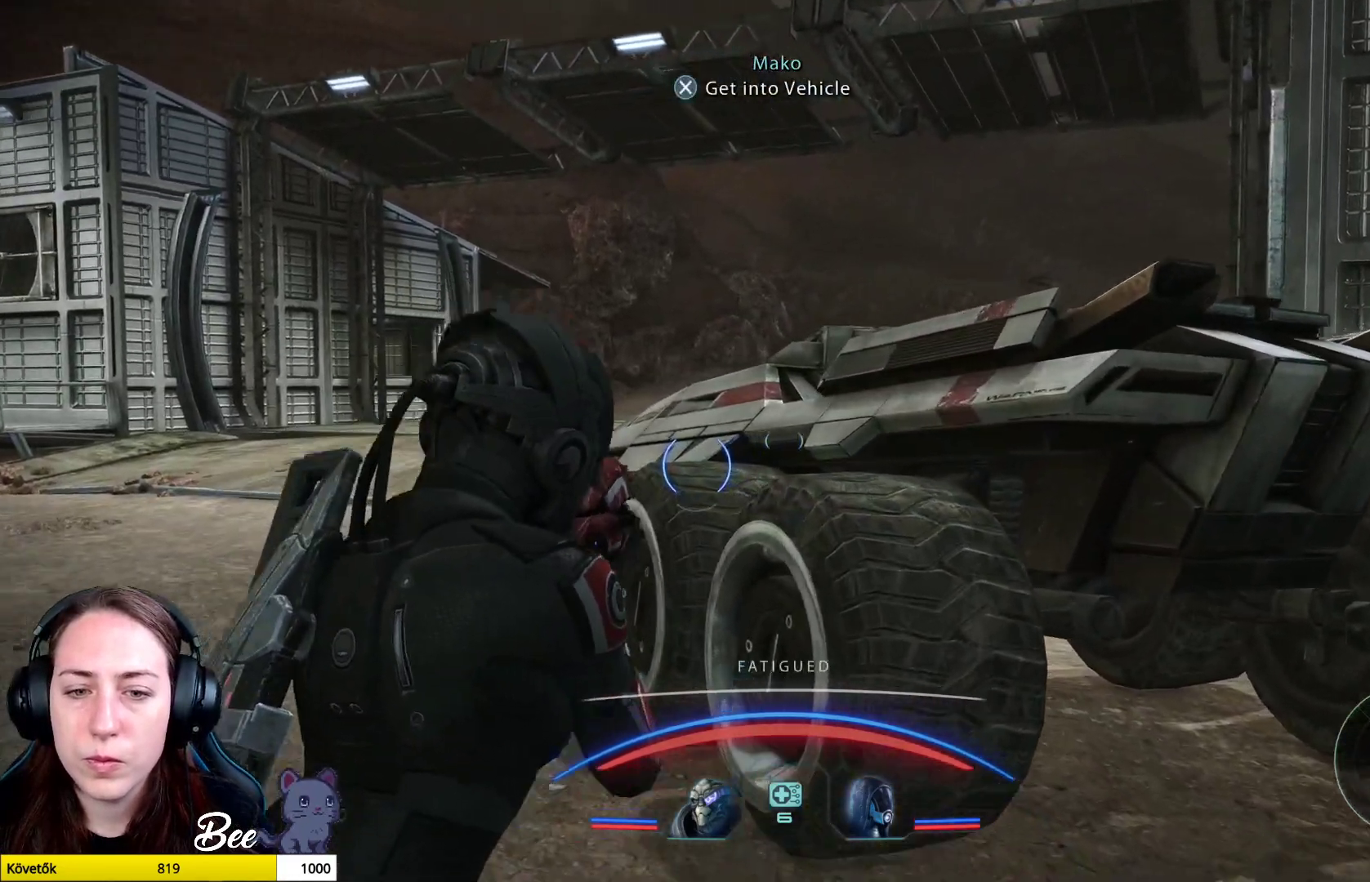
{"buttons": [], "left_stick": "center", "right_stick": "center", "events": [[67, "right_stick", "center"], [367, "CROSS", "down"], [384, "left_stick", "center"], [484, "CROSS", "up"]]}
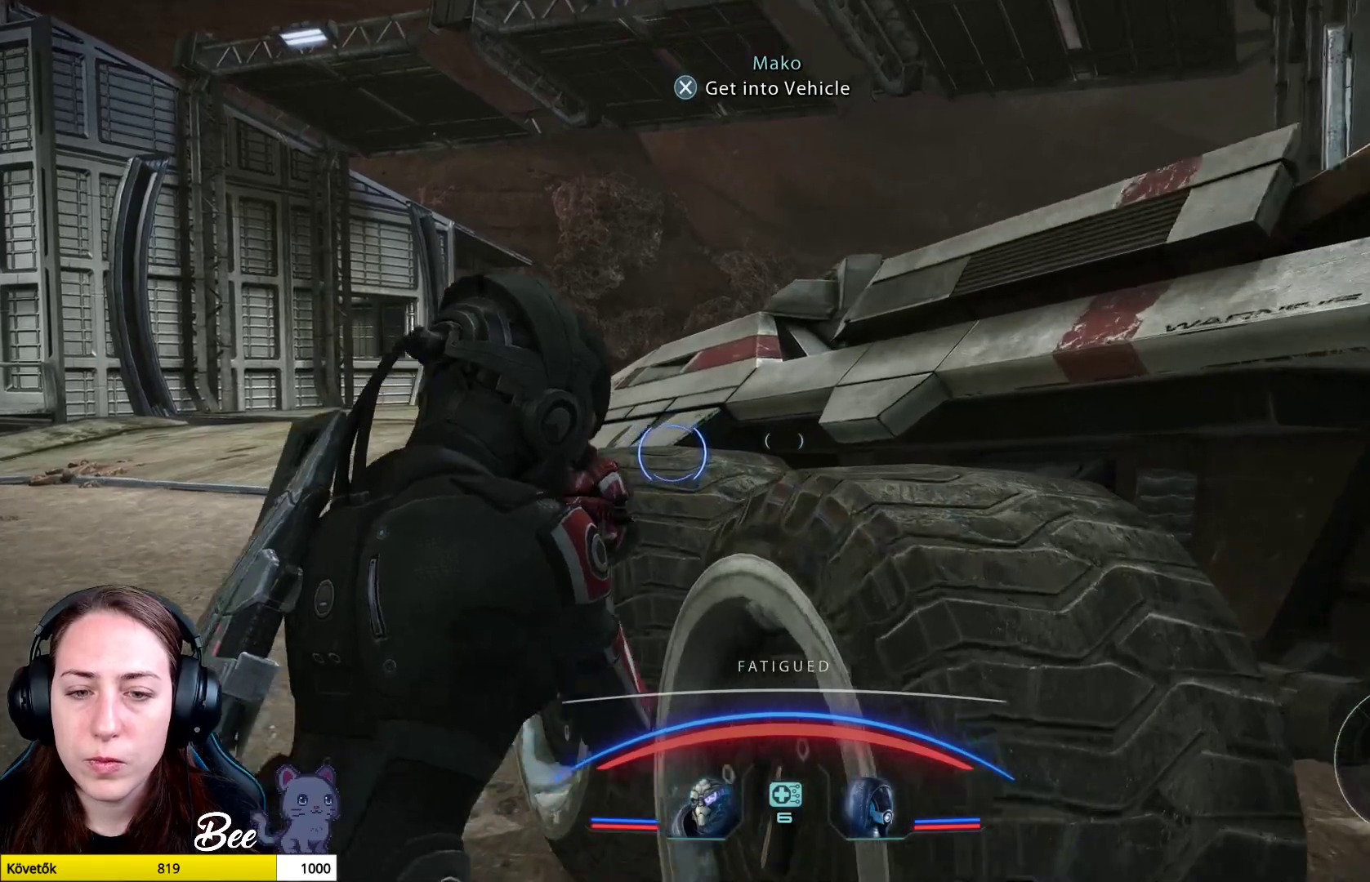
{"buttons": [], "left_stick": "center", "right_stick": "center", "events": []}
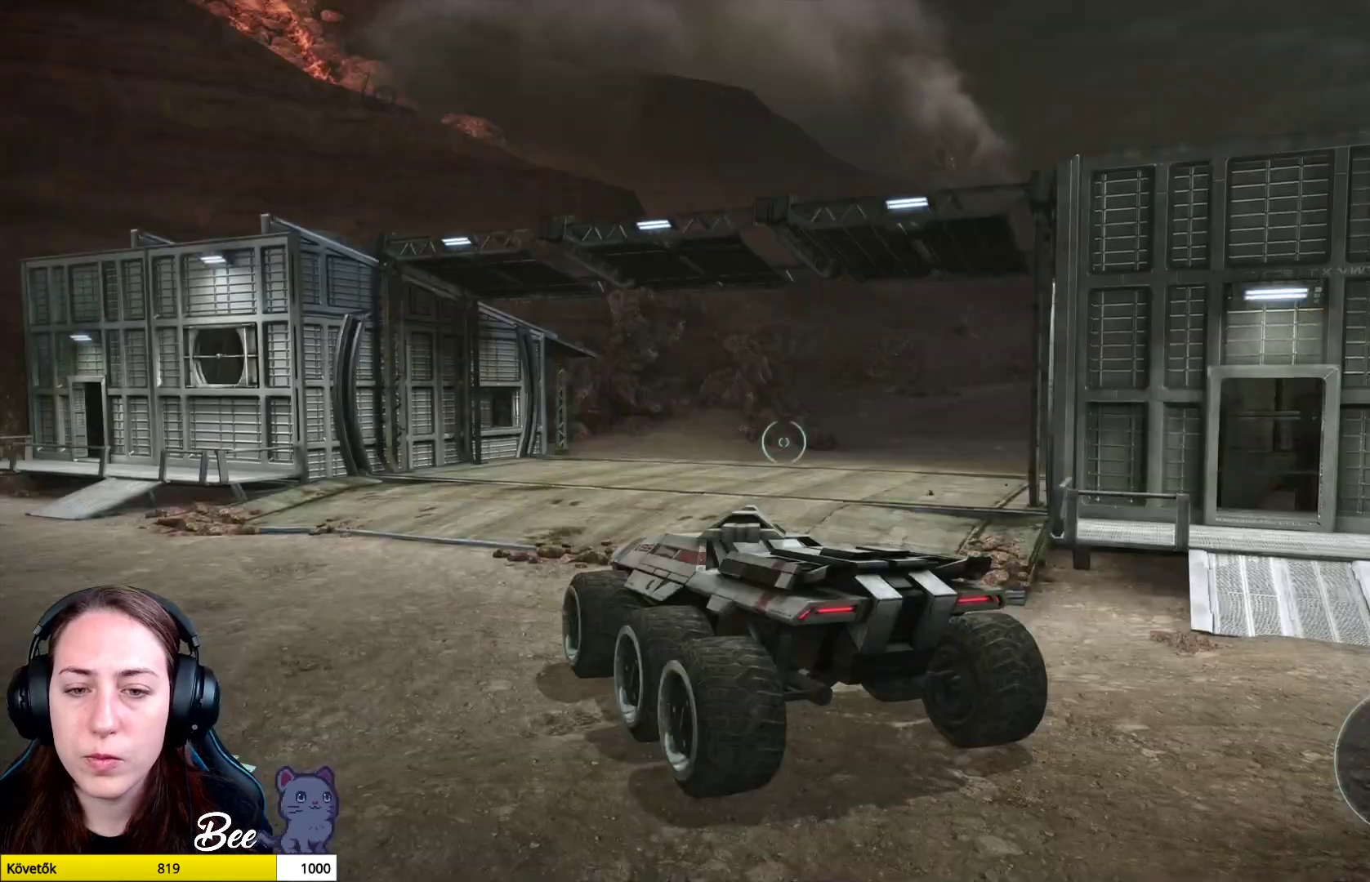
{"buttons": [], "left_stick": "up", "right_stick": "center", "events": [[283, "left_stick", "up"]]}
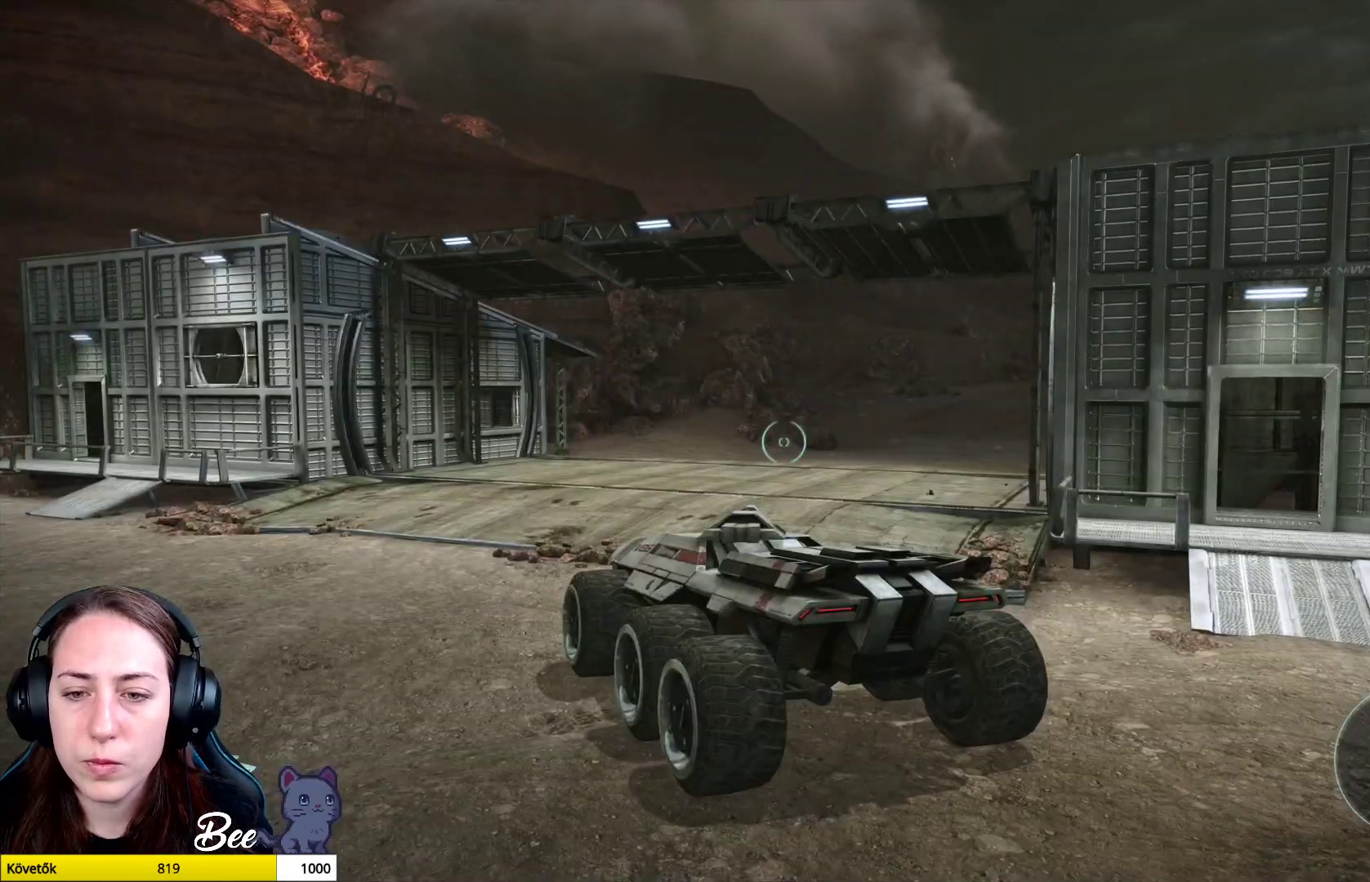
{"buttons": [], "left_stick": "up", "right_stick": "center", "events": []}
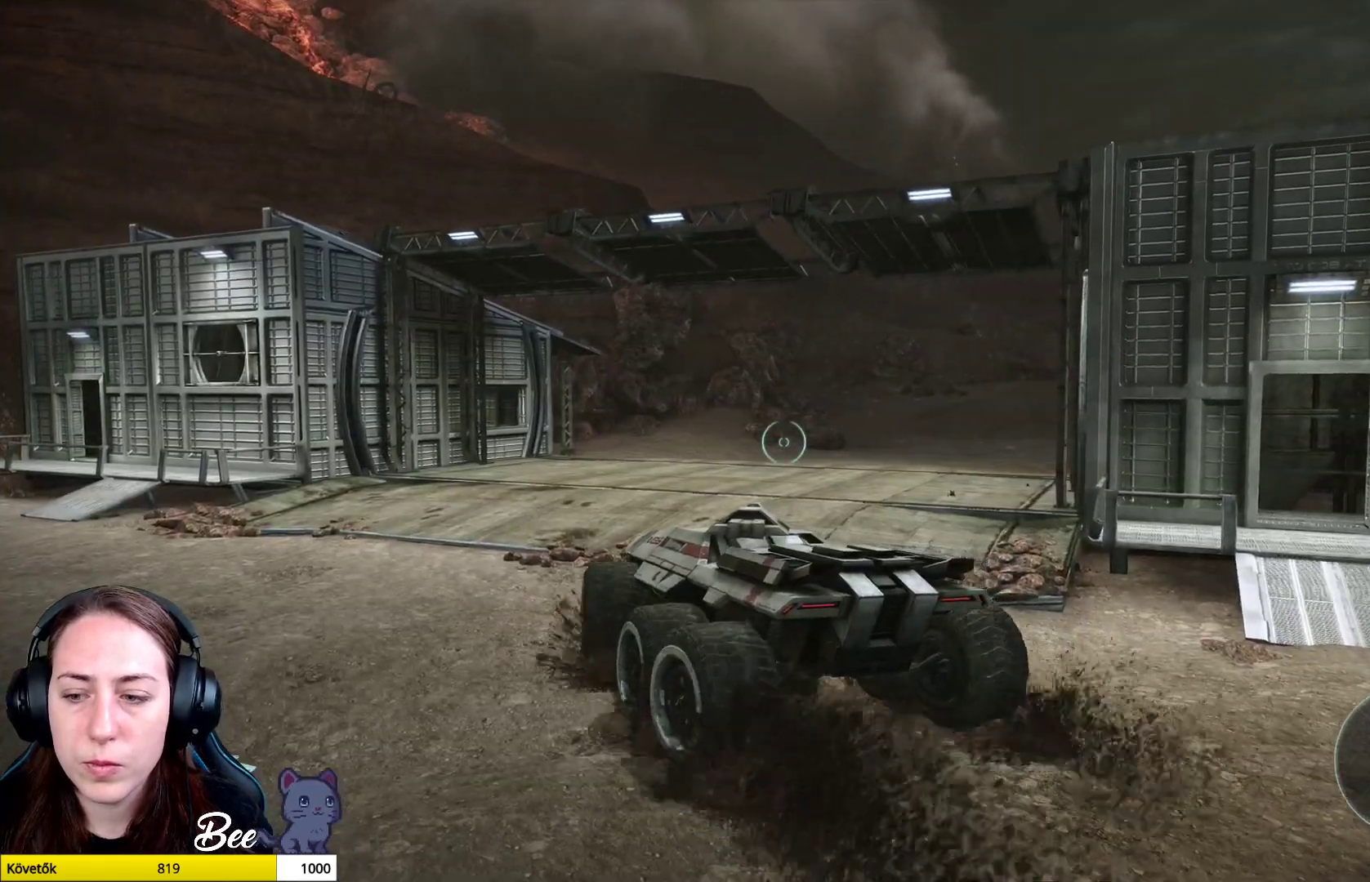
{"buttons": [], "left_stick": "up", "right_stick": "center", "events": [[66, "right_stick", "right"], [417, "right_stick", "center"]]}
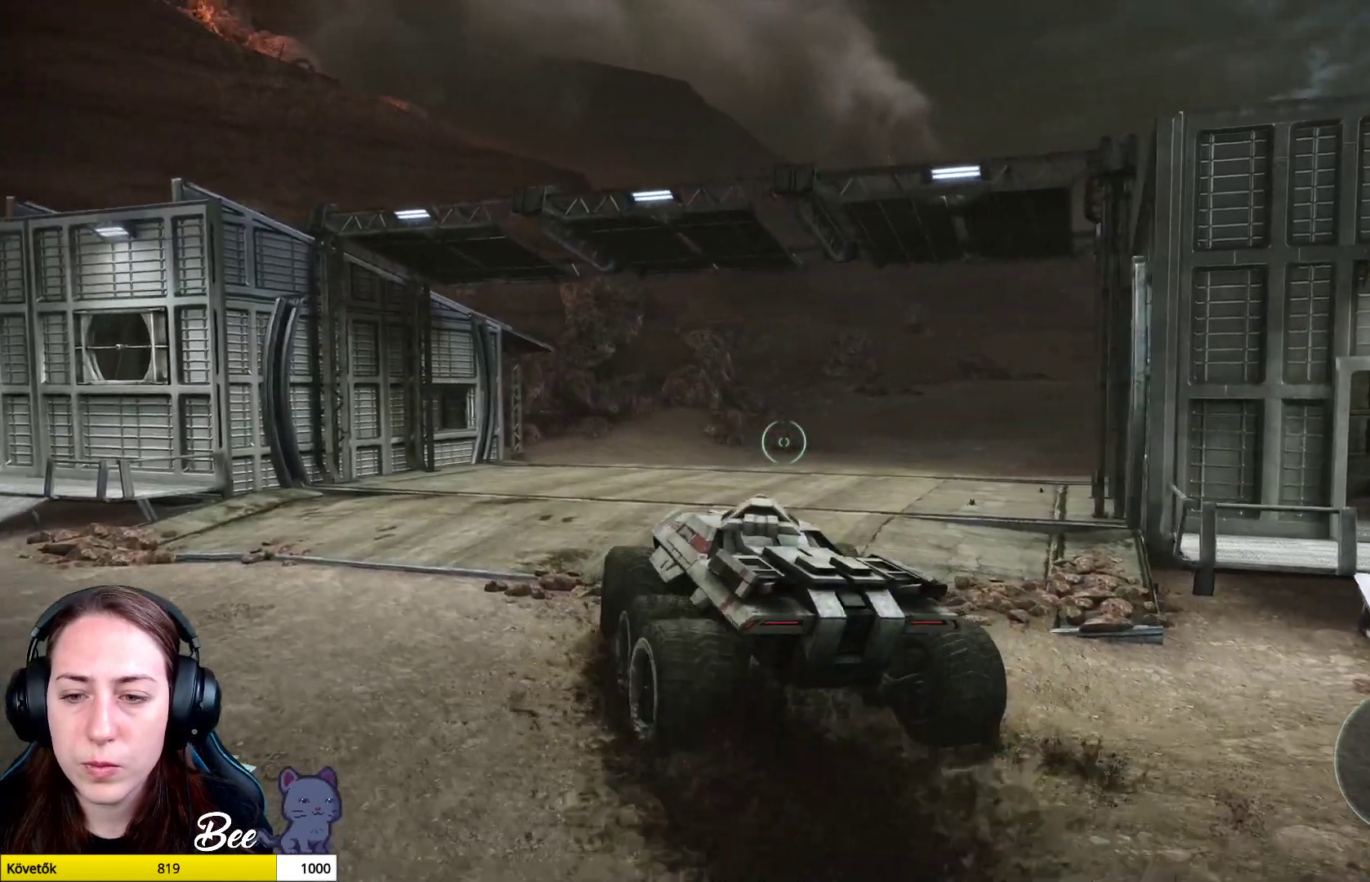
{"buttons": [], "left_stick": "up", "right_stick": "right", "events": [[150, "right_stick", "right"]]}
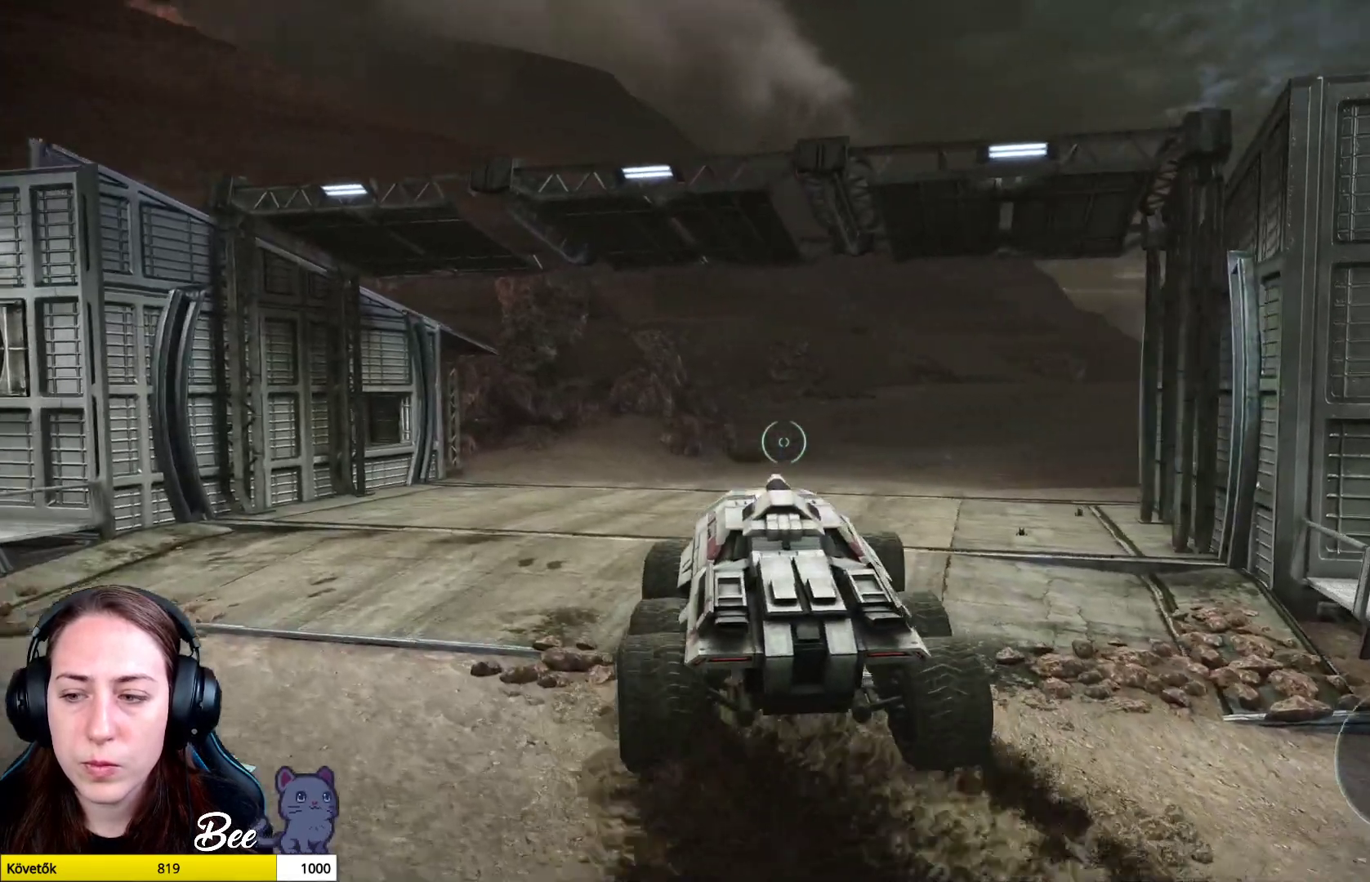
{"buttons": [], "left_stick": "up", "right_stick": "right", "events": []}
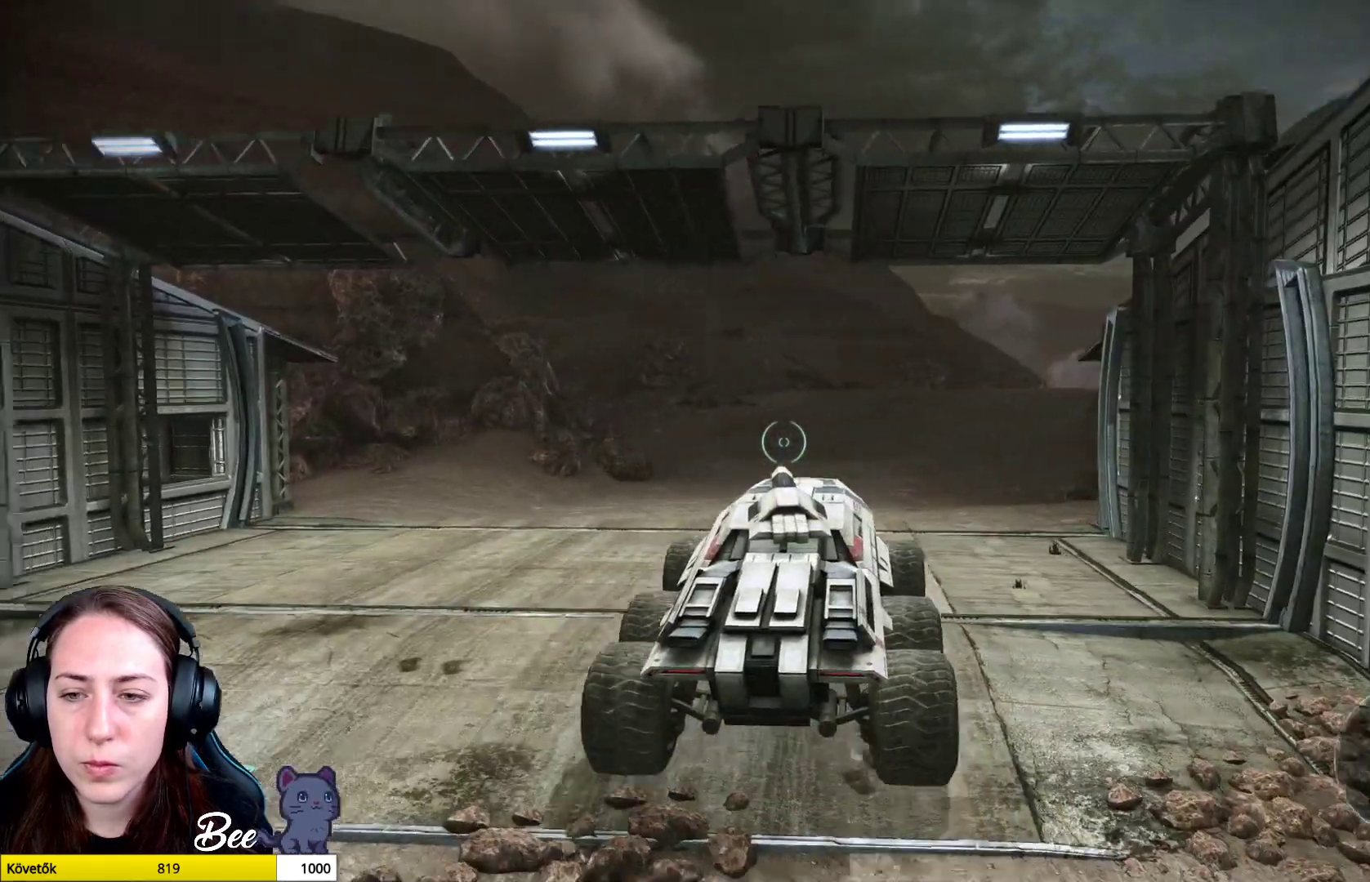
{"buttons": [], "left_stick": "up-left", "right_stick": "right", "events": [[200, "left_stick", "up-left"]]}
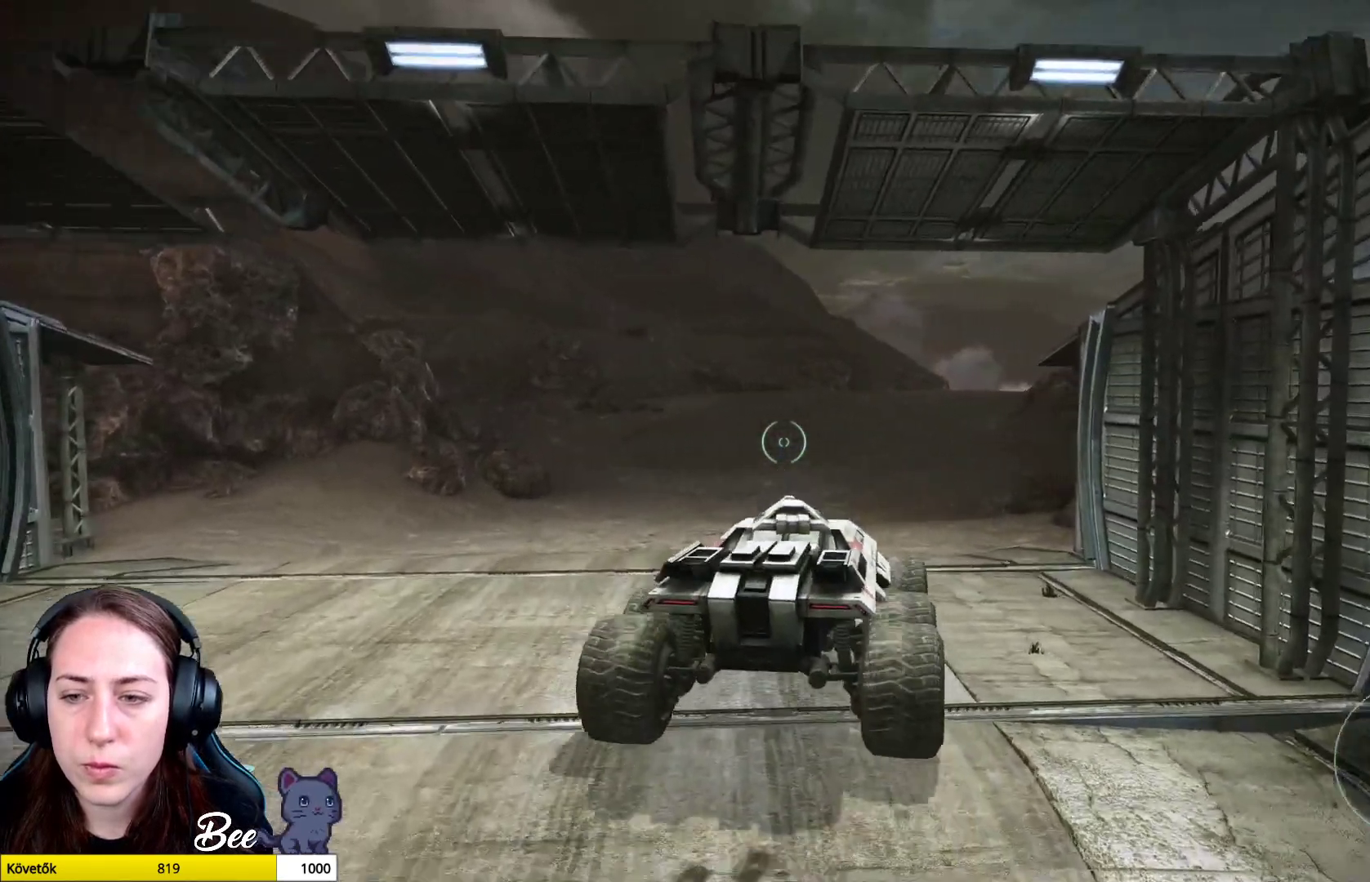
{"buttons": [], "left_stick": "up-left", "right_stick": "right", "events": []}
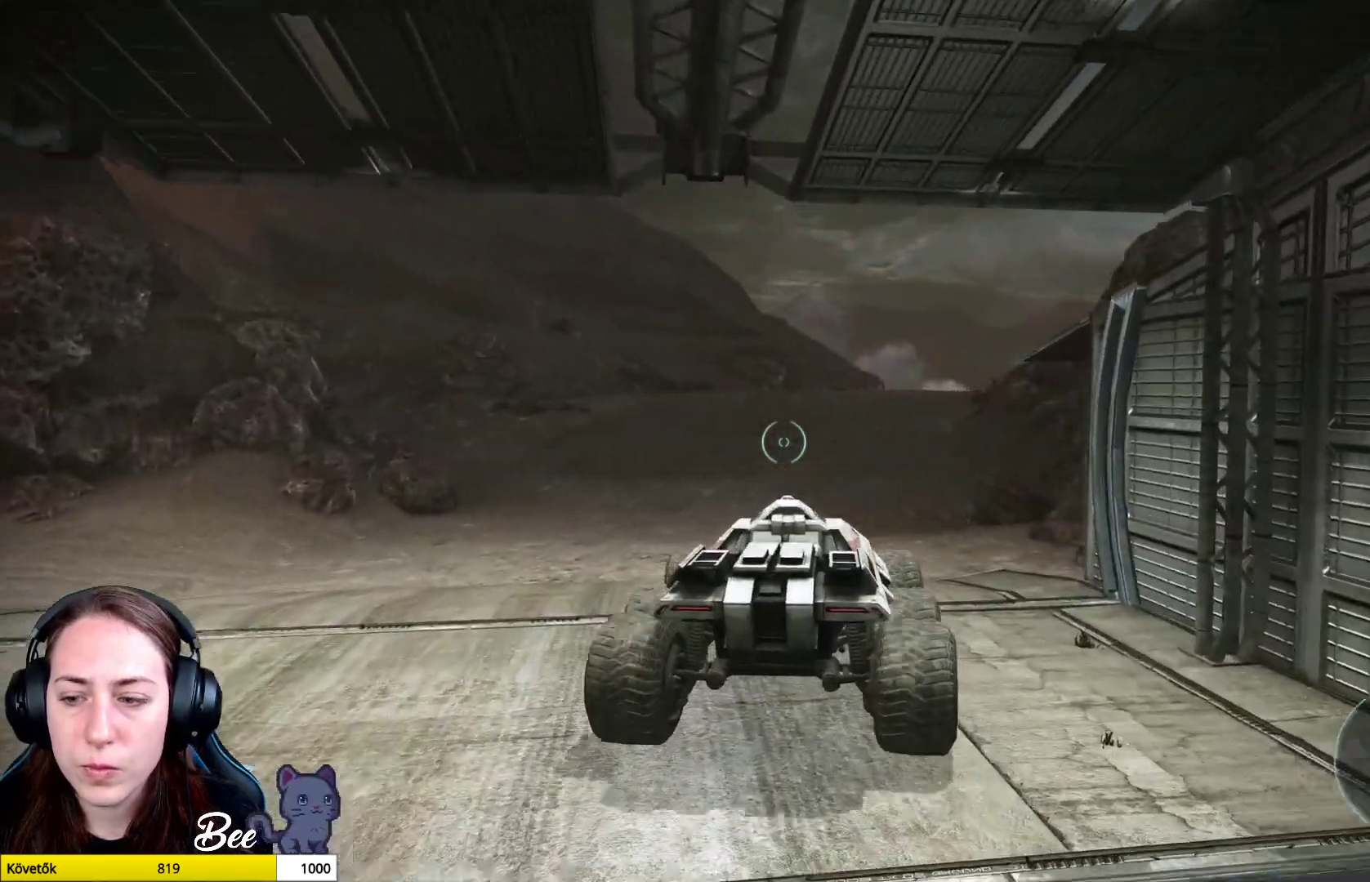
{"buttons": [], "left_stick": "left", "right_stick": "right", "events": [[317, "left_stick", "left"]]}
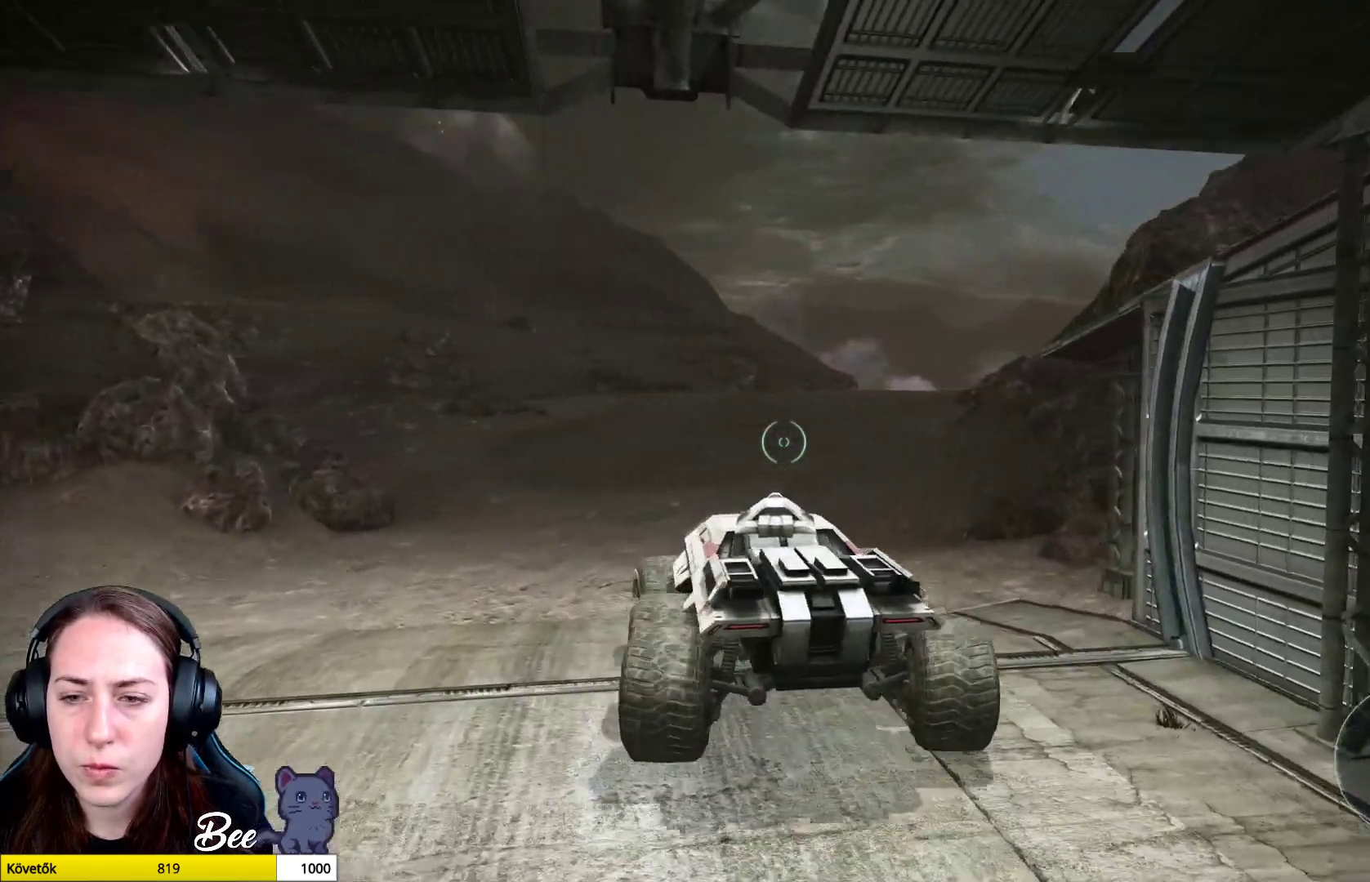
{"buttons": [], "left_stick": "up-left", "right_stick": "center", "events": [[333, "left_stick", "up-left"], [400, "right_stick", "center"]]}
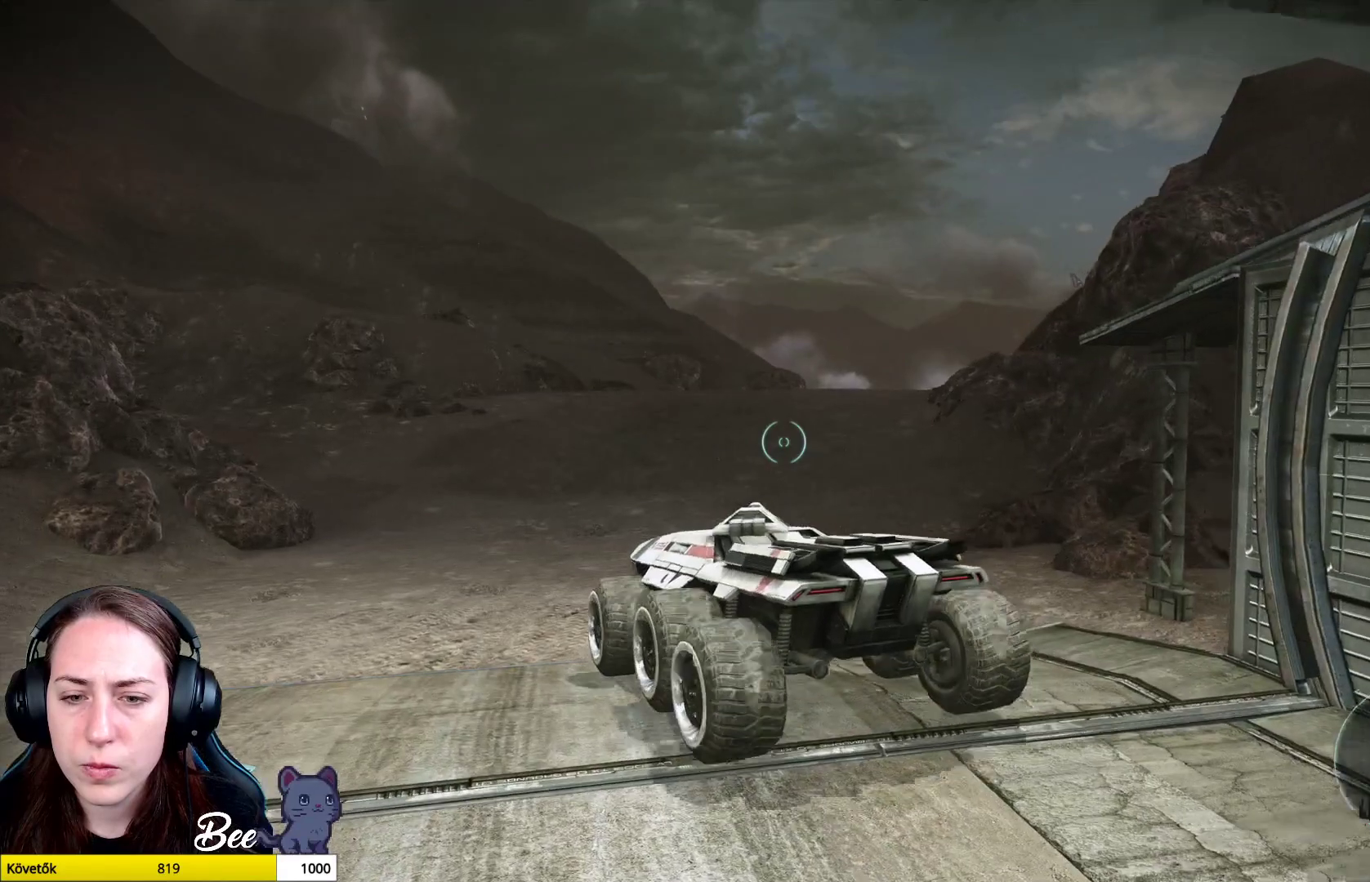
{"buttons": [], "left_stick": "up", "right_stick": "center", "events": [[84, "left_stick", "up"], [84, "right_stick", "left"], [317, "right_stick", "center"]]}
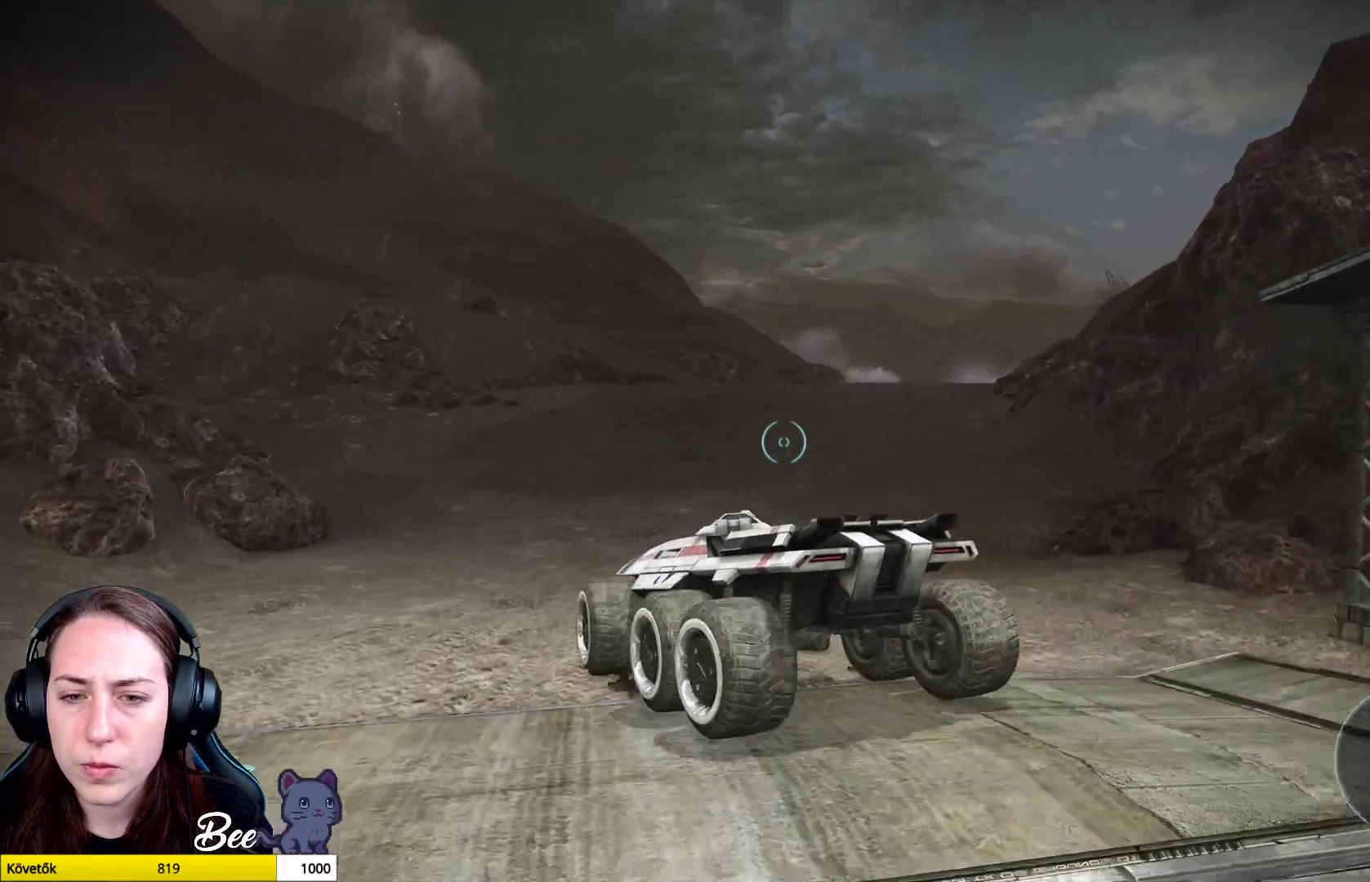
{"buttons": [], "left_stick": "up", "right_stick": "center", "events": []}